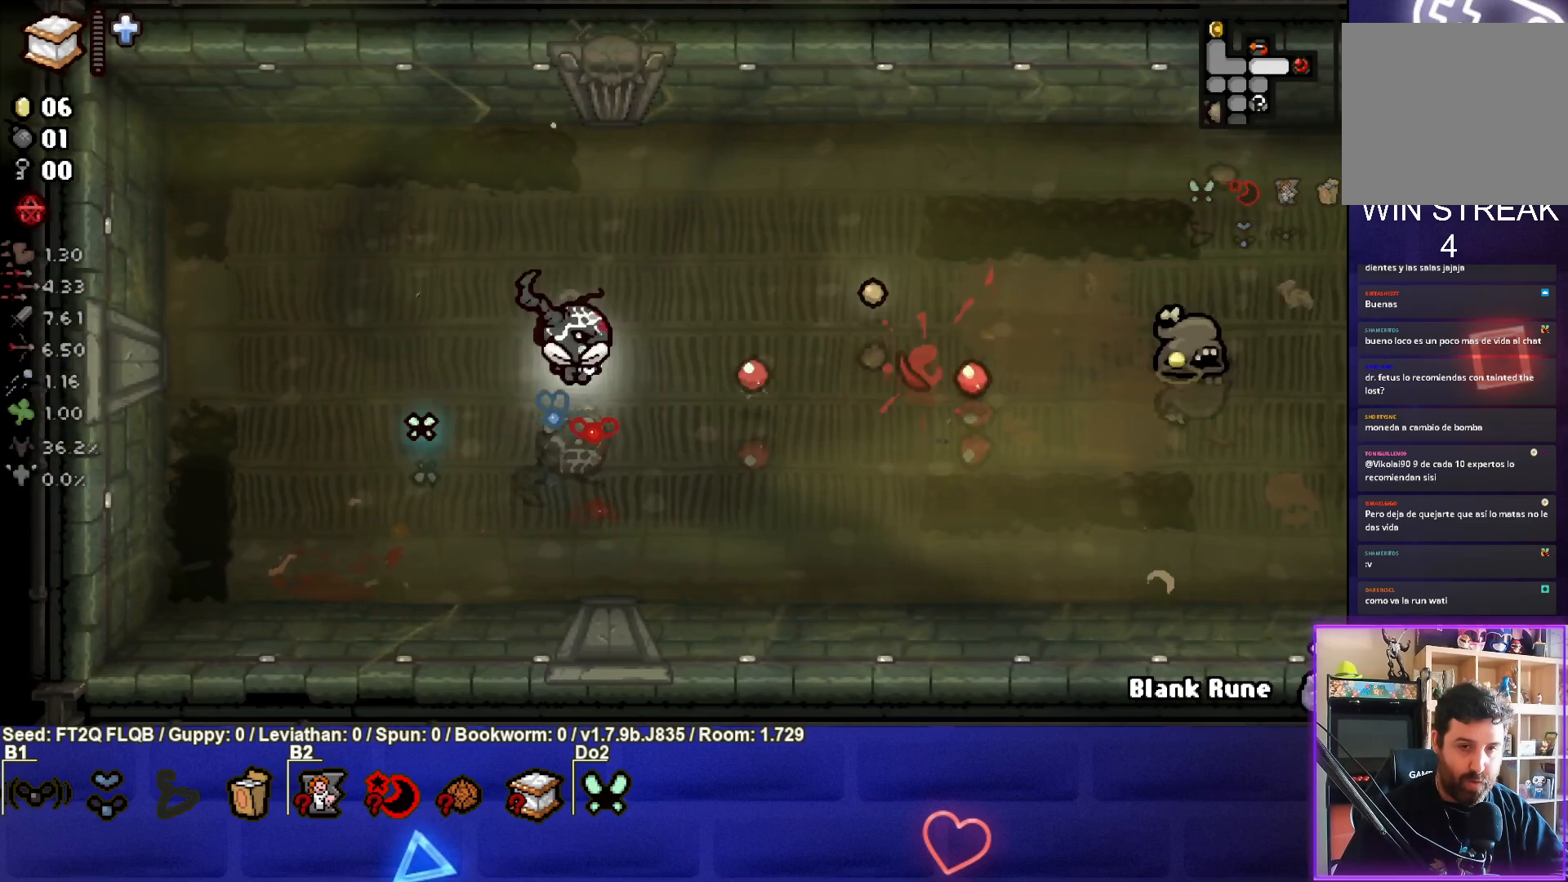
Gameplay with a controller (PlayStation layout); each line is a JSON object with the inputs held at the frame after it. "events" lists button and stick changes between this image and that frame as [ms after this image, input, new state], when the widget could be followed in between. Not read: L3 R3 right_stick.
{"buttons": ["CIRCLE"], "left_stick": "up-right", "events": [[183, "CIRCLE", "up"], [267, "CIRCLE", "down"]]}
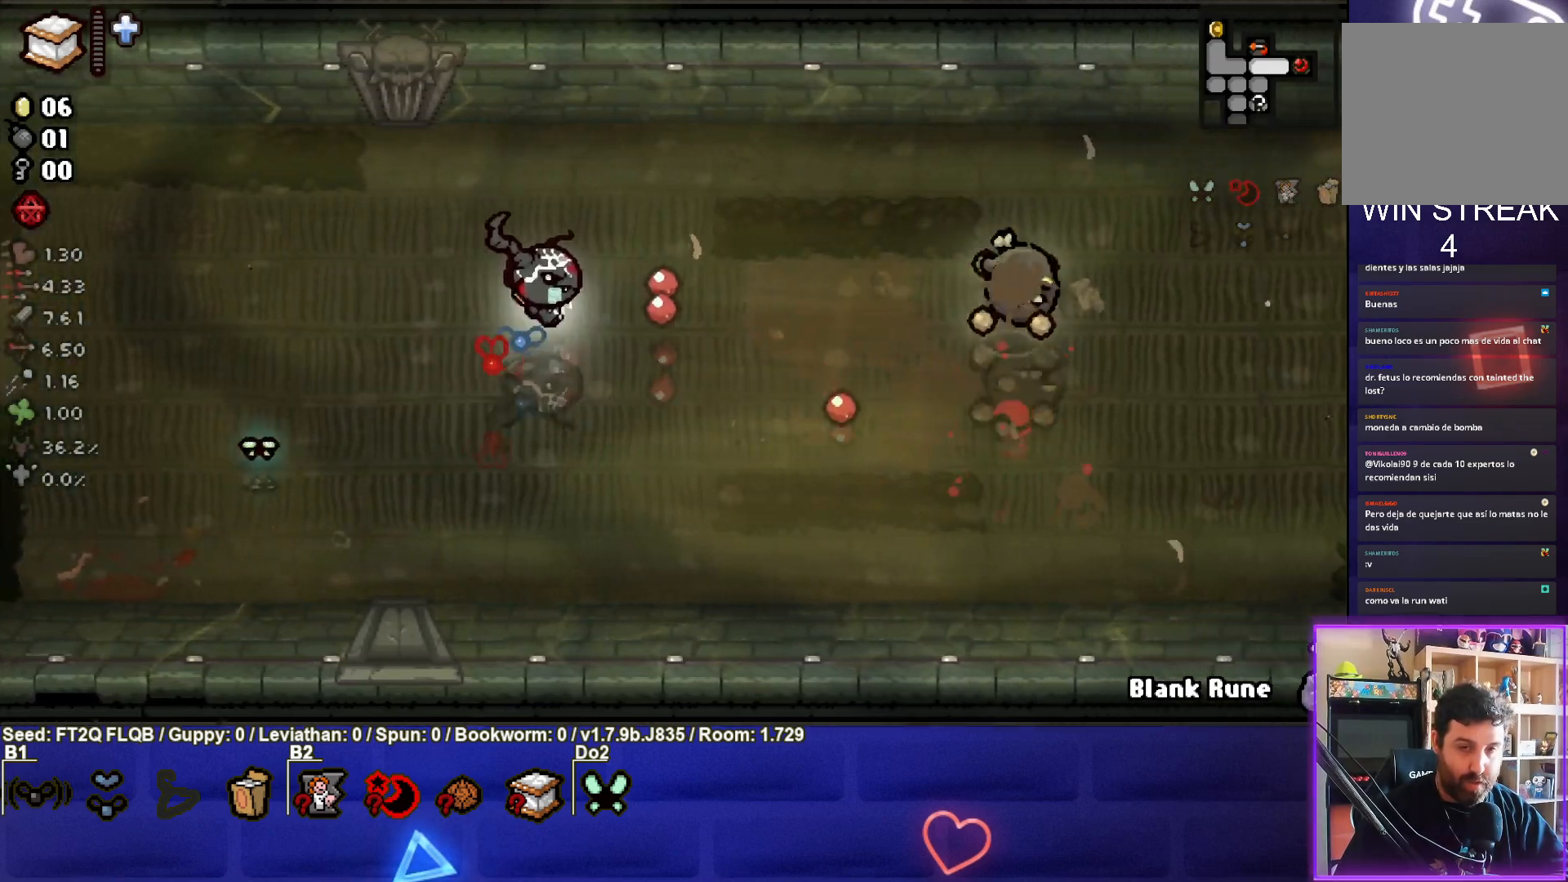
{"buttons": ["CIRCLE"], "left_stick": "left", "events": [[183, "left_stick", "center"], [250, "left_stick", "left"], [317, "CIRCLE", "up"], [367, "CIRCLE", "down"]]}
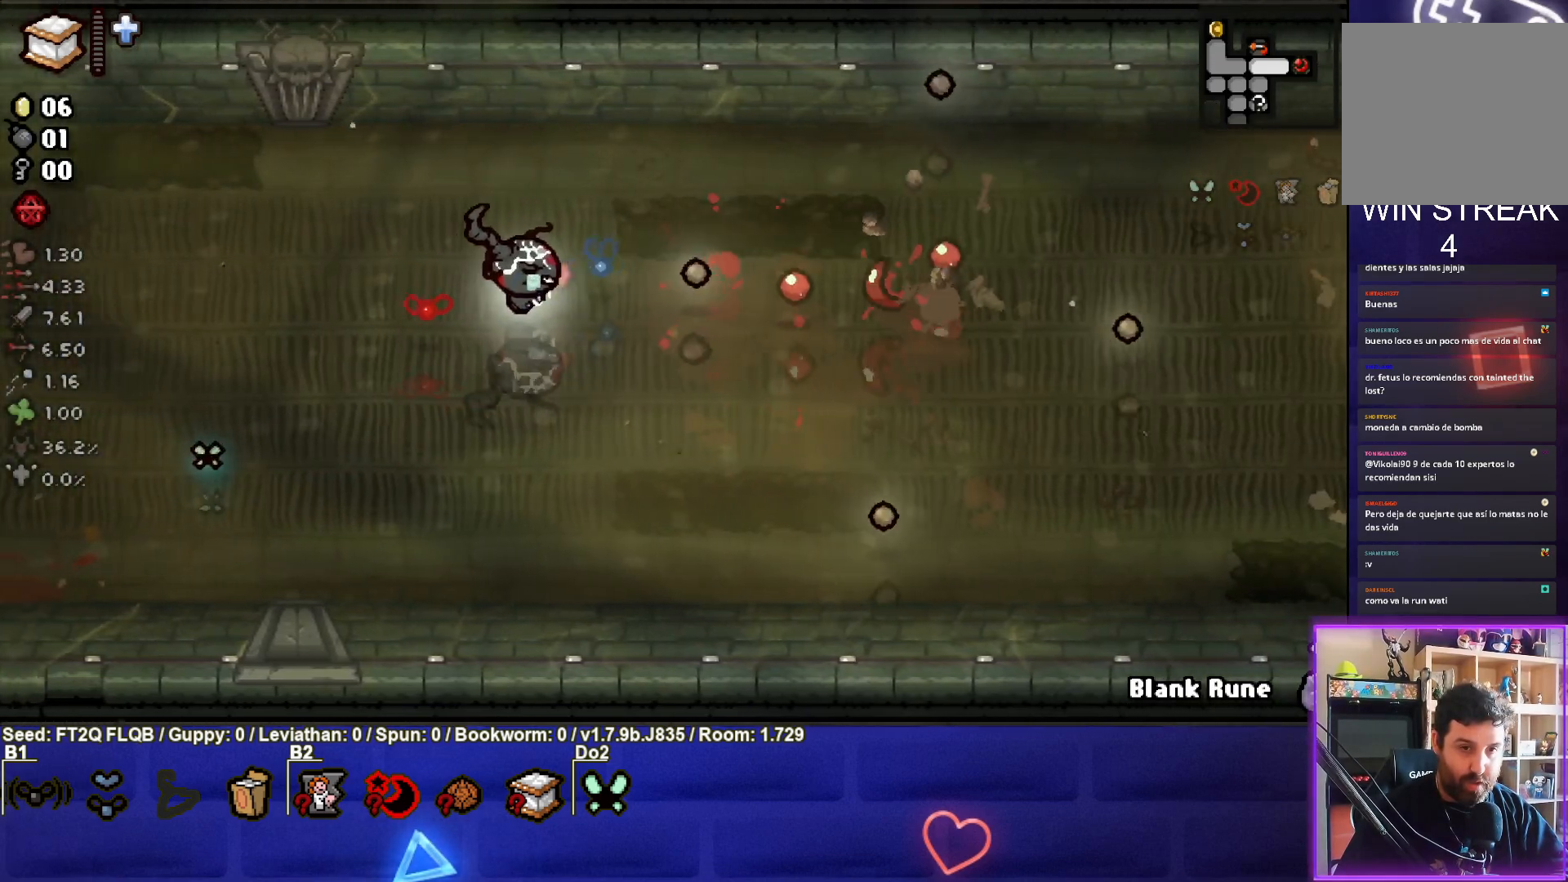
{"buttons": [], "left_stick": "left", "events": [[167, "CIRCLE", "up"]]}
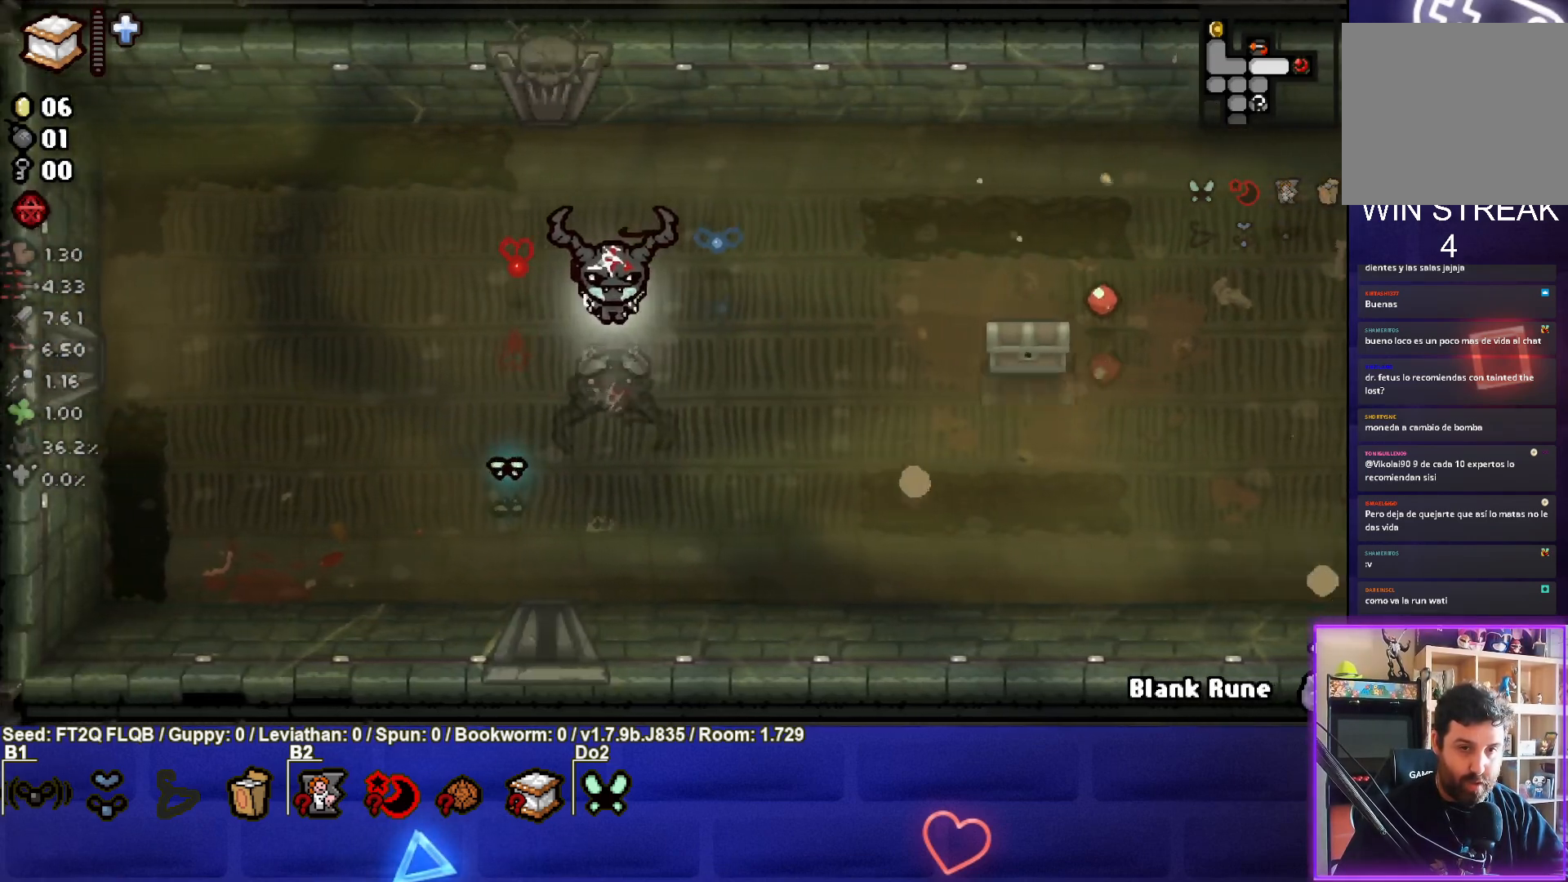
{"buttons": [], "left_stick": "right", "events": [[17, "left_stick", "right"]]}
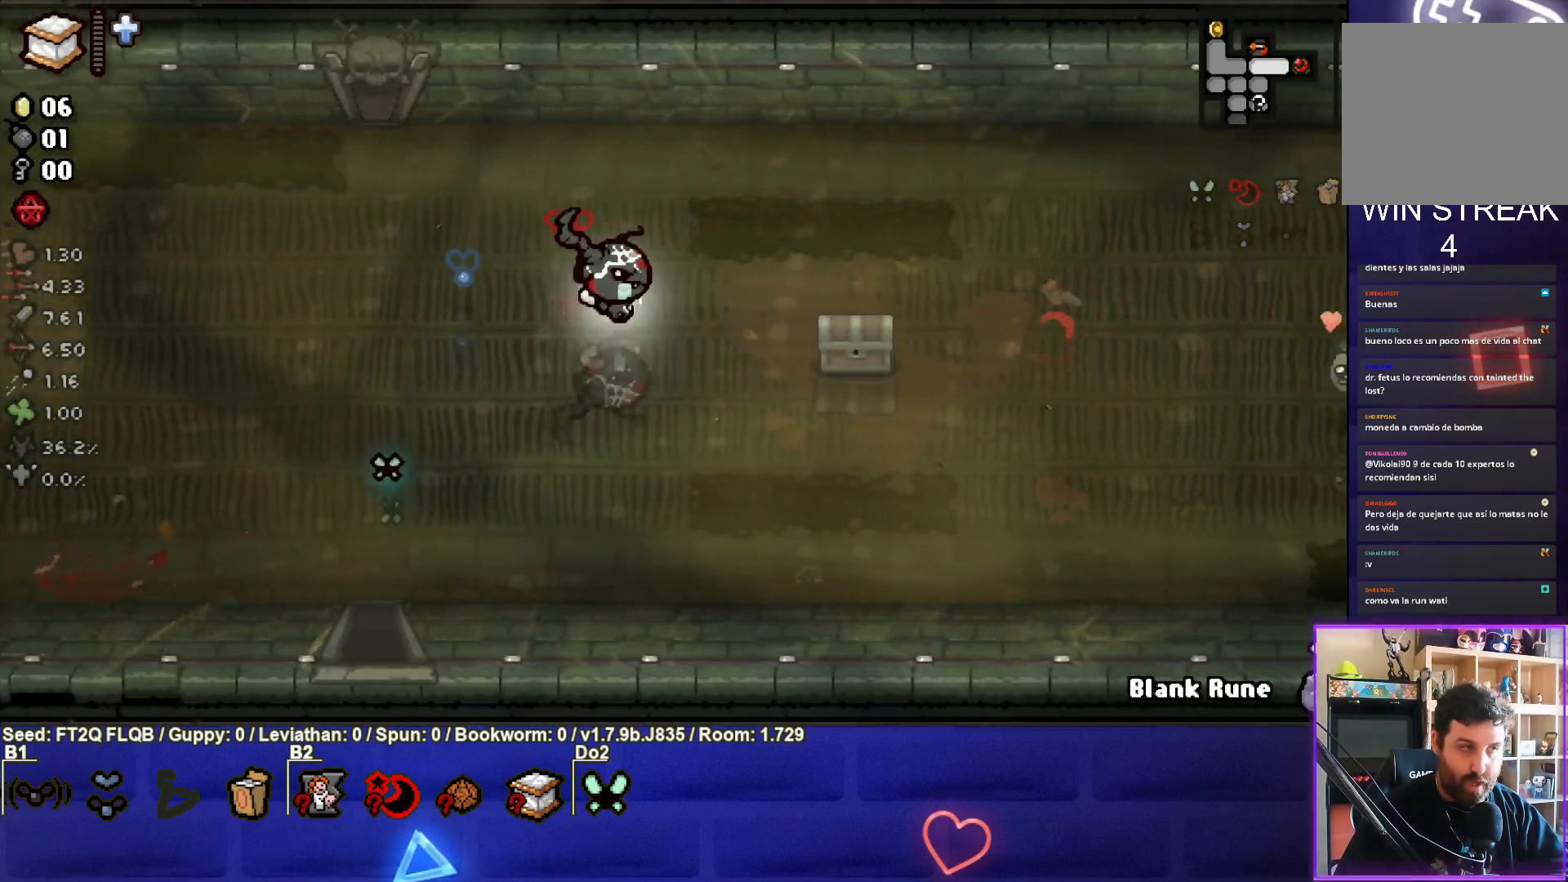
{"buttons": [], "left_stick": "down-right", "events": [[100, "left_stick", "center"], [200, "left_stick", "right"], [483, "left_stick", "down-right"]]}
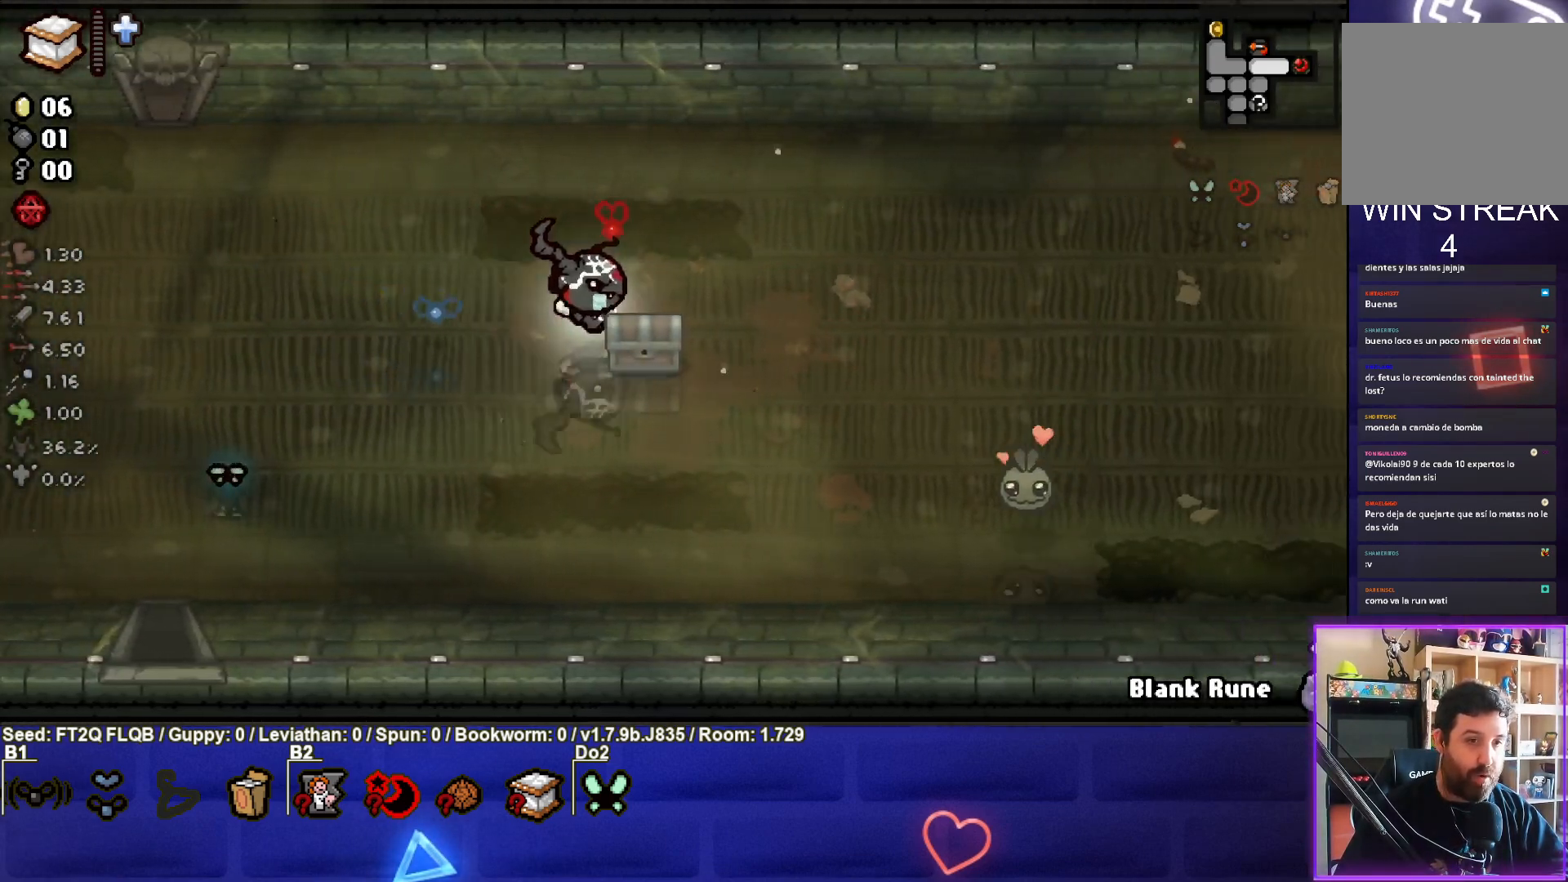
{"buttons": [], "left_stick": "center", "events": [[167, "left_stick", "down-left"], [283, "left_stick", "center"]]}
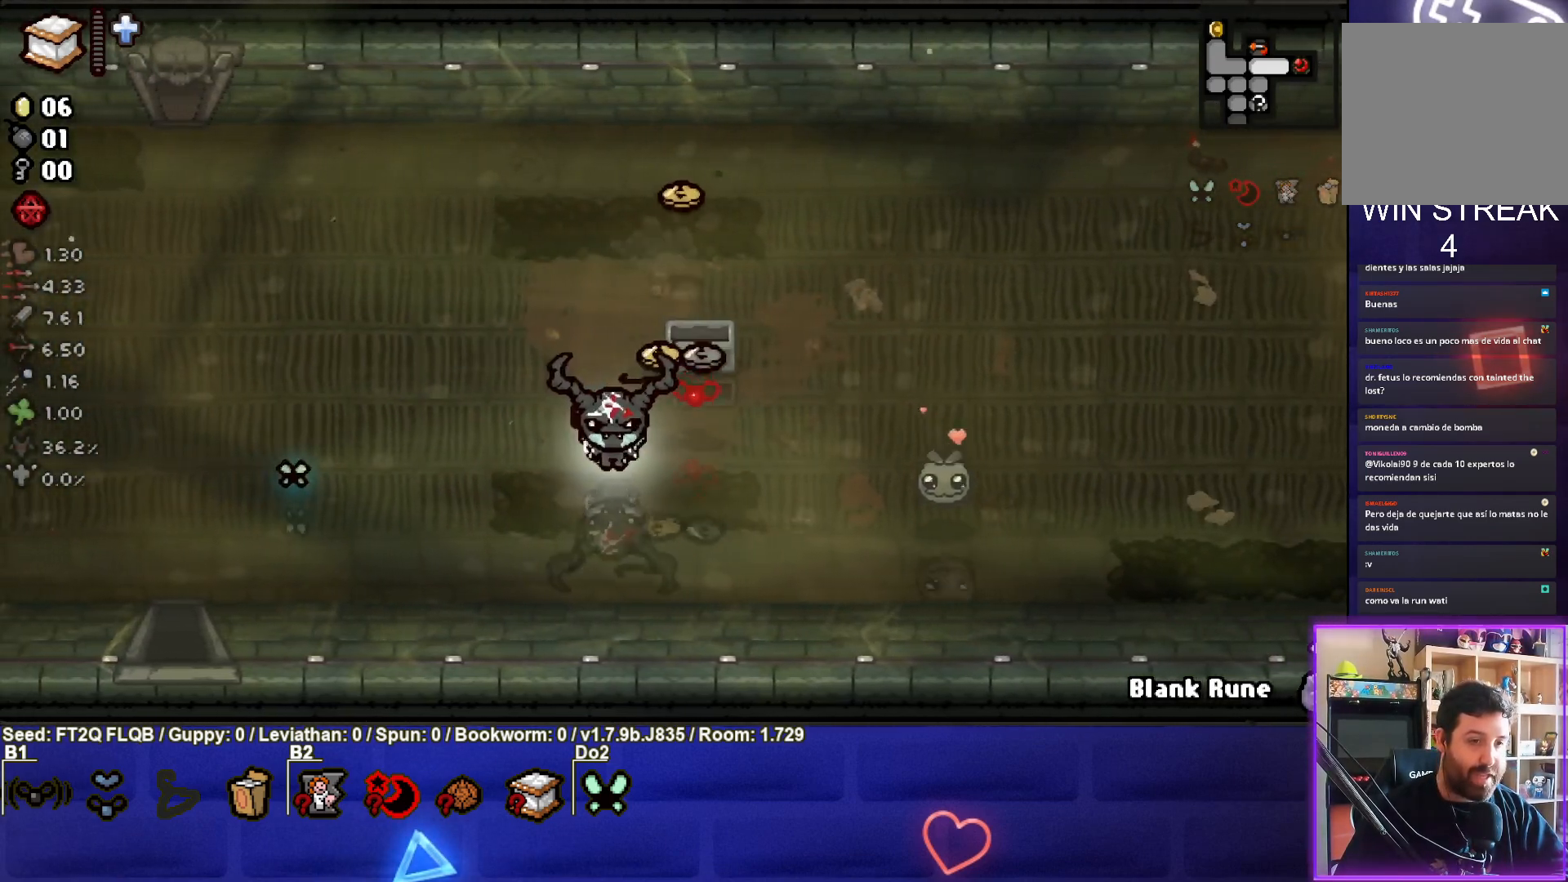
{"buttons": [], "left_stick": "right", "events": [[67, "left_stick", "right"], [150, "left_stick", "up-right"], [383, "left_stick", "right"]]}
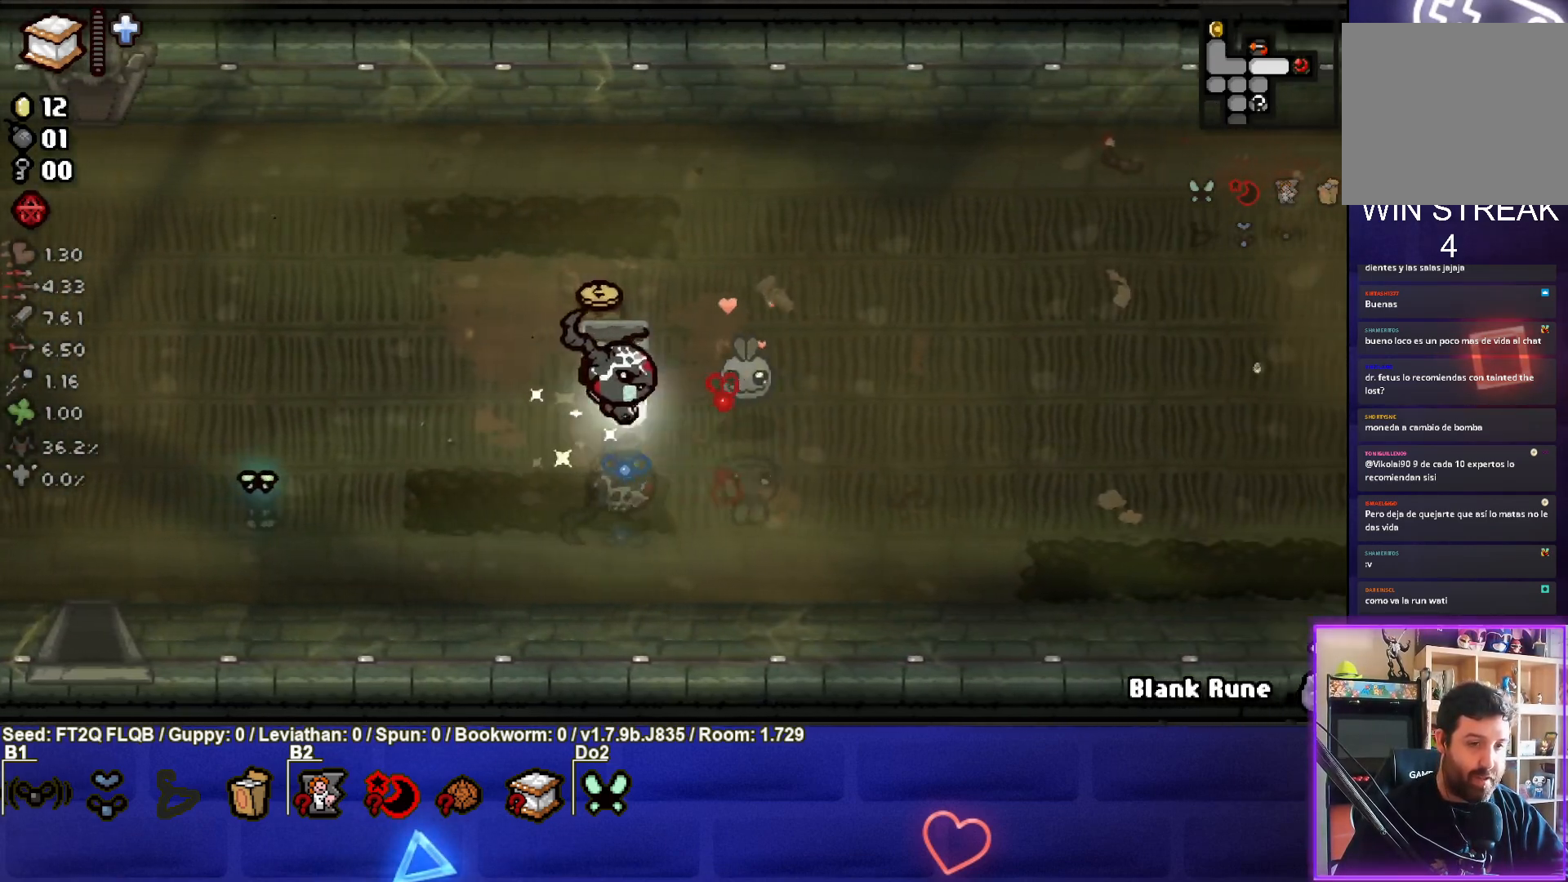
{"buttons": [], "left_stick": "left", "events": [[67, "left_stick", "up"], [367, "left_stick", "left"]]}
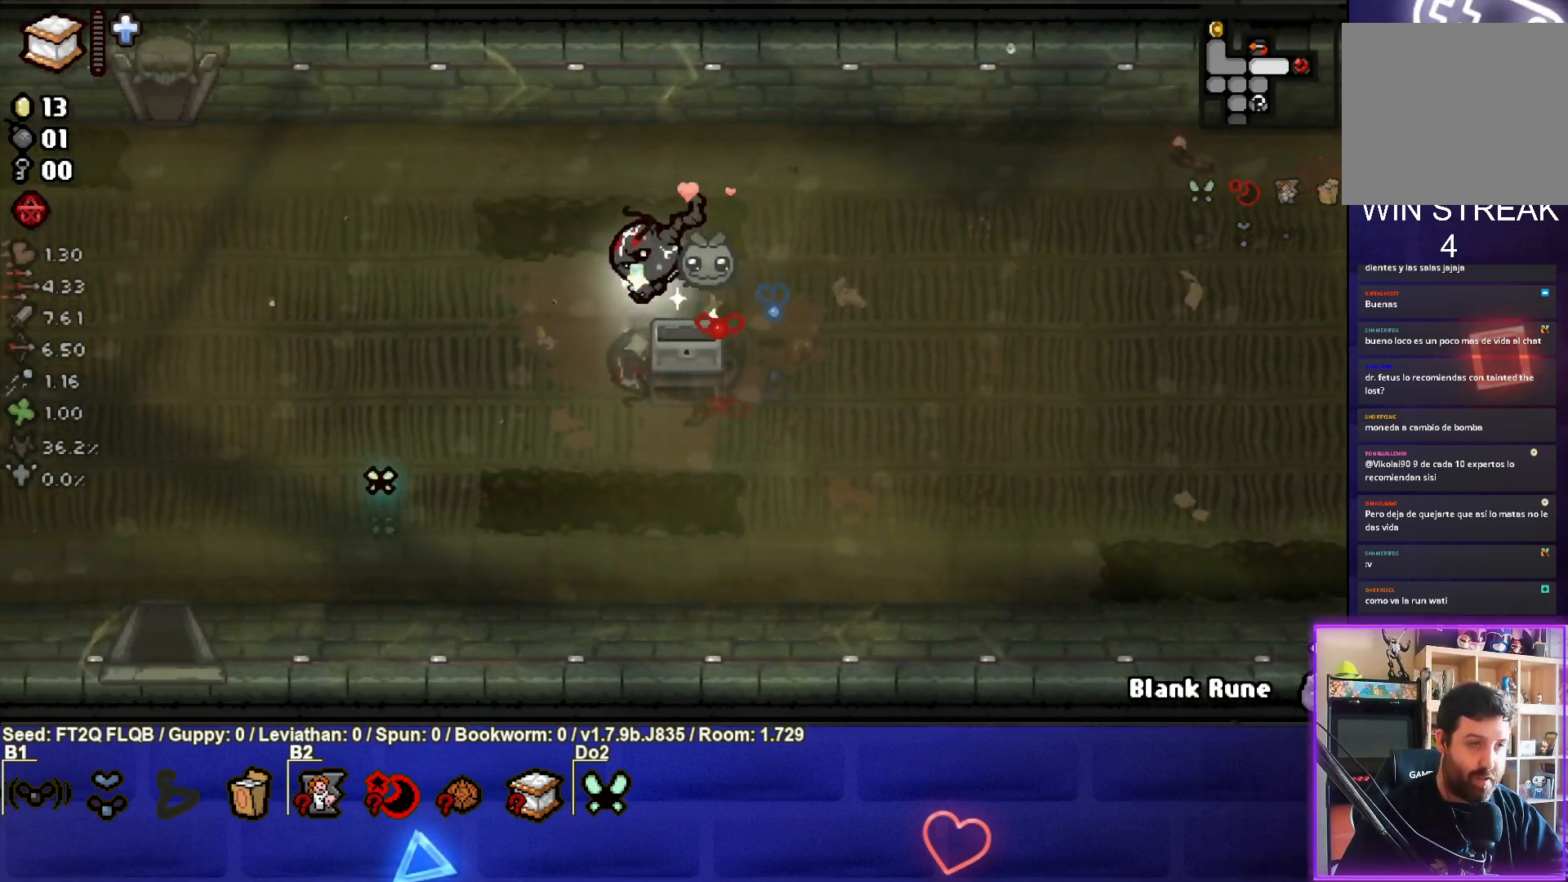
{"buttons": [], "left_stick": "left", "events": []}
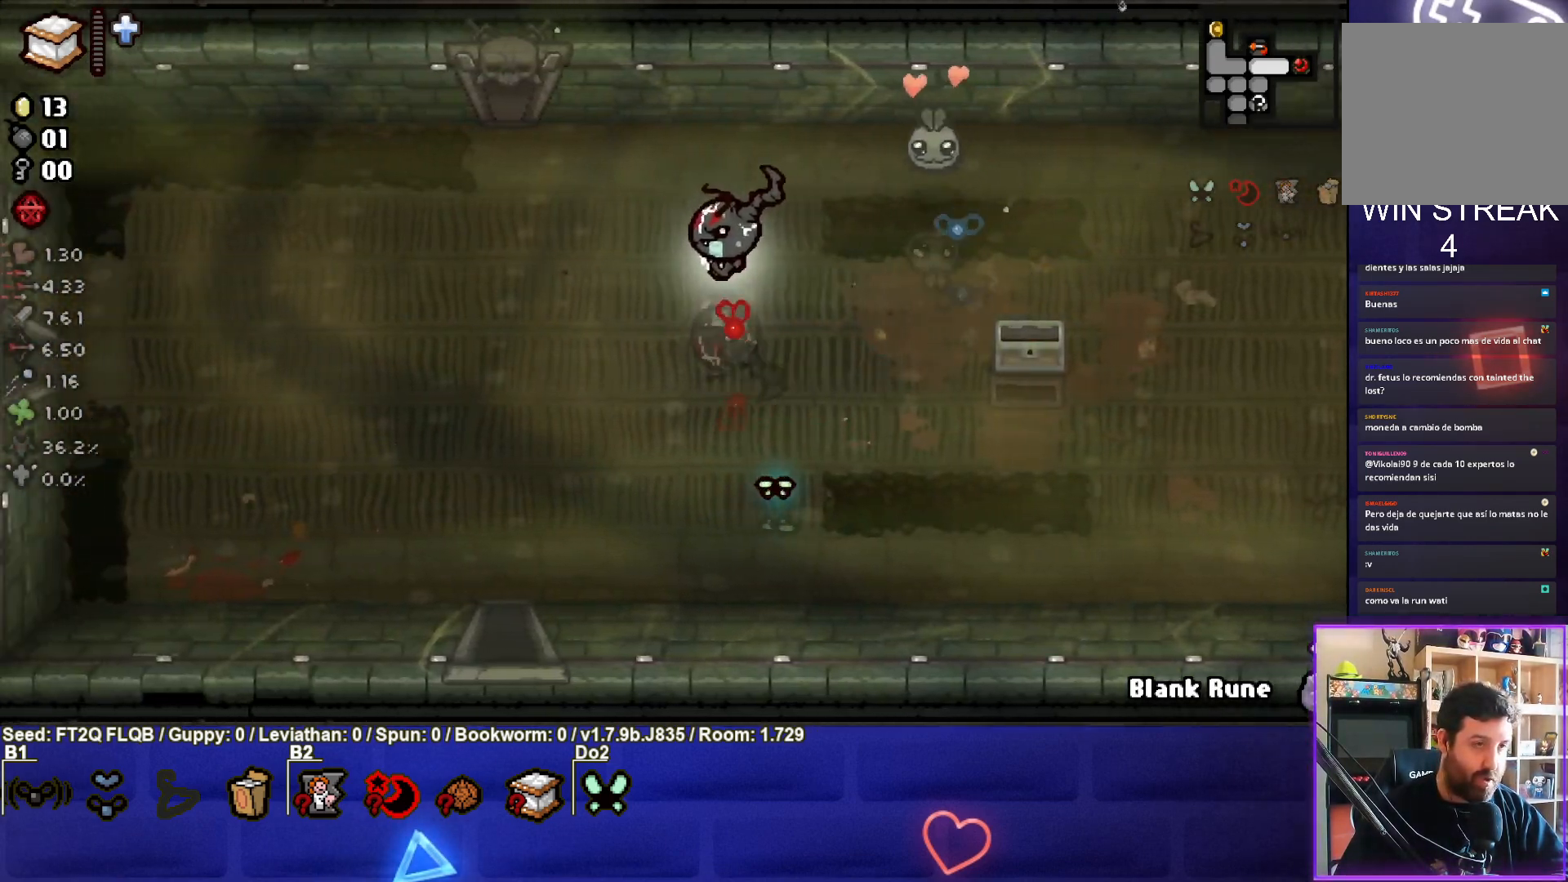
{"buttons": [], "left_stick": "up", "events": [[133, "left_stick", "up-left"], [500, "left_stick", "up"]]}
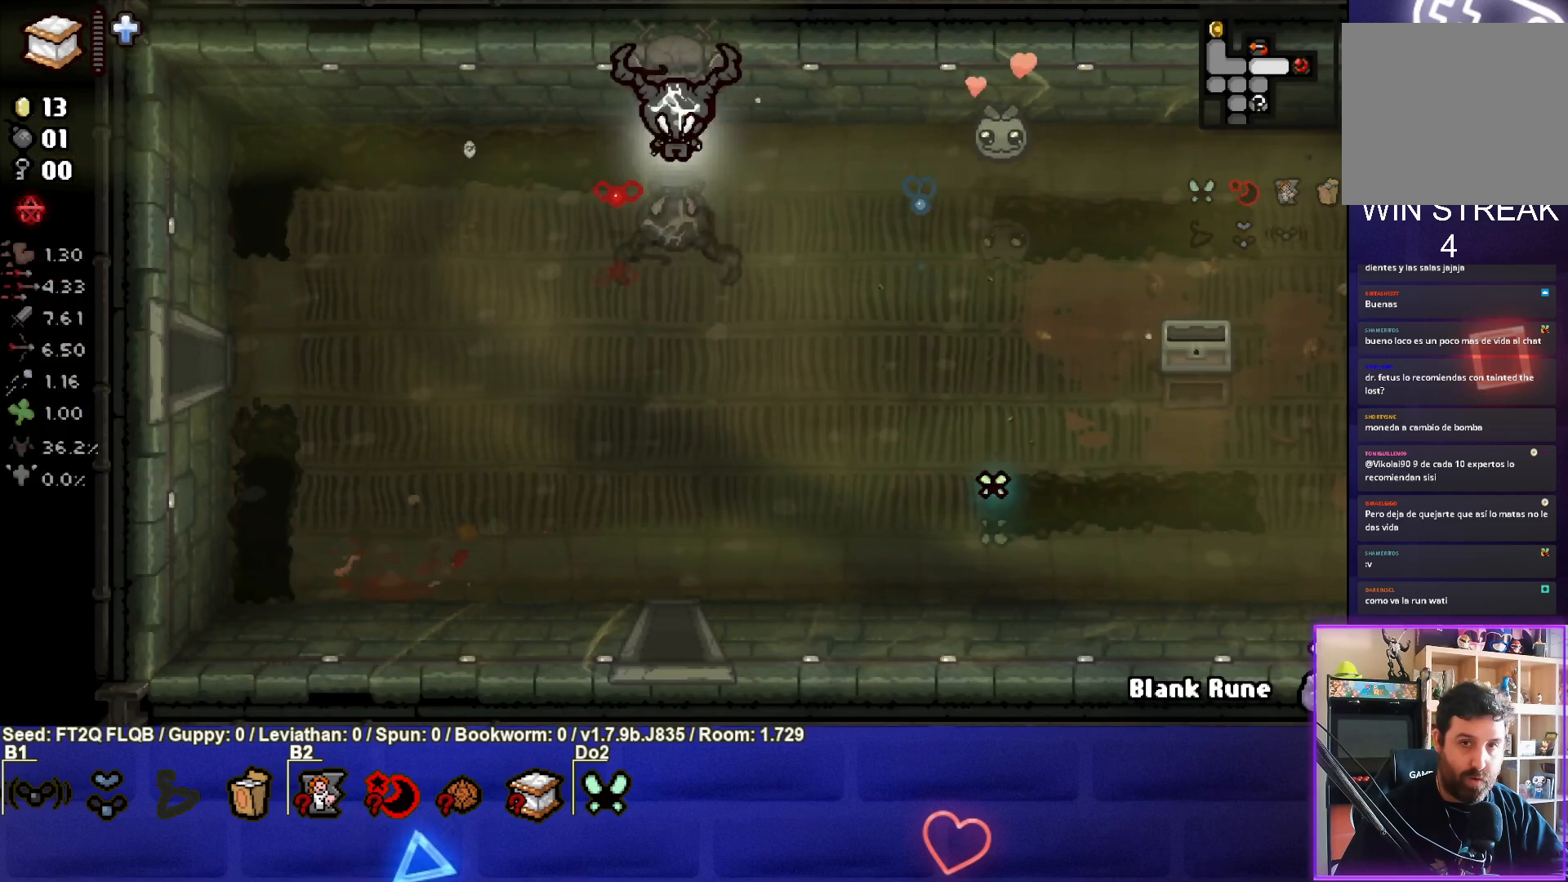
{"buttons": [], "left_stick": "center", "events": [[450, "left_stick", "center"]]}
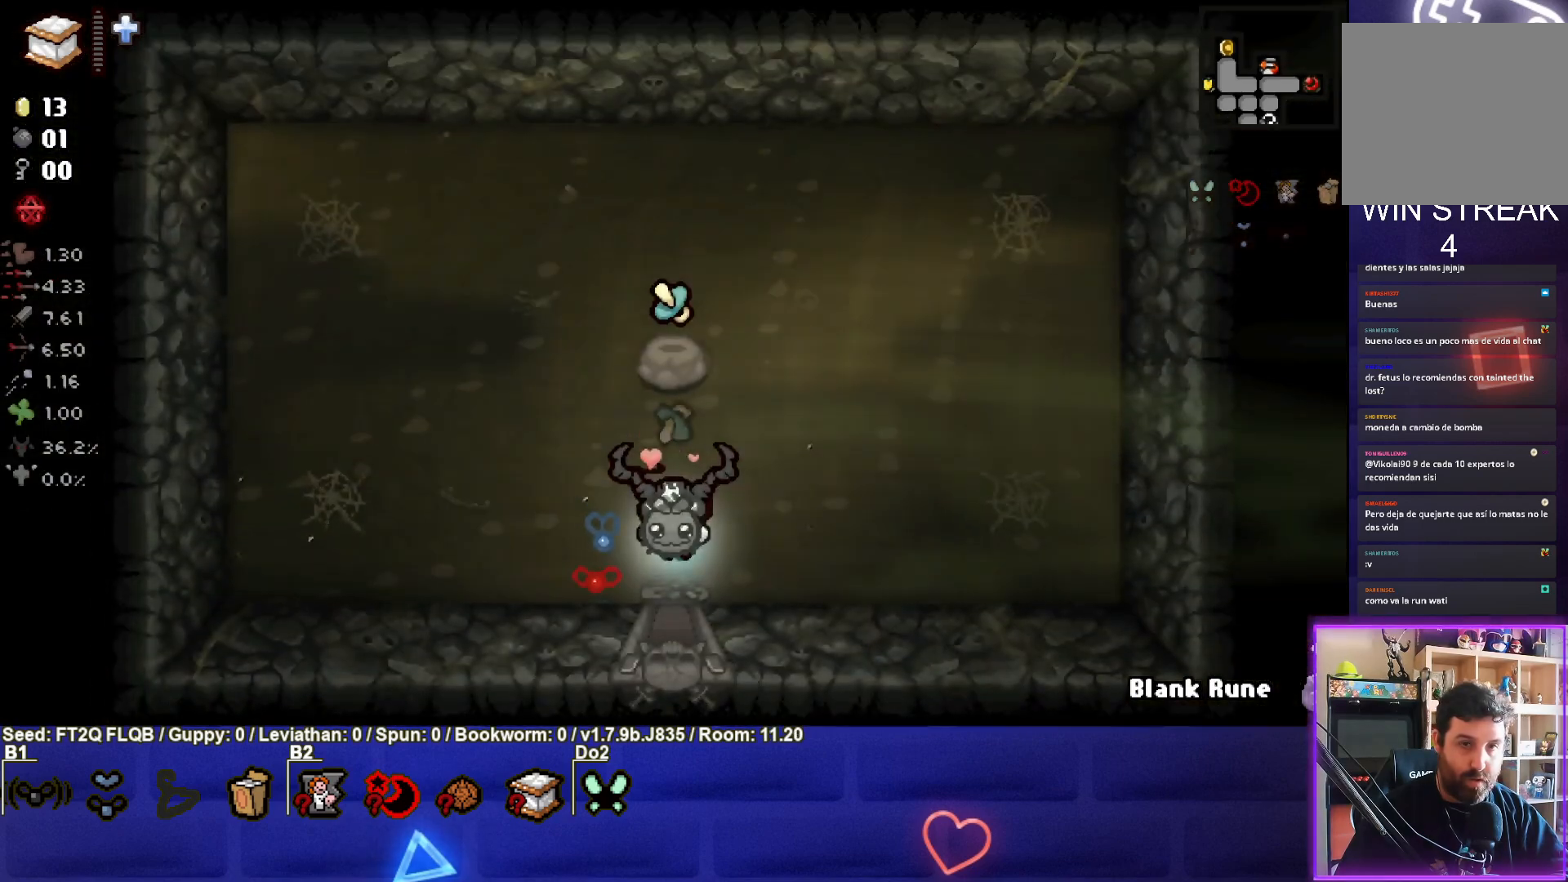
{"buttons": [], "left_stick": "up", "events": [[483, "left_stick", "up"]]}
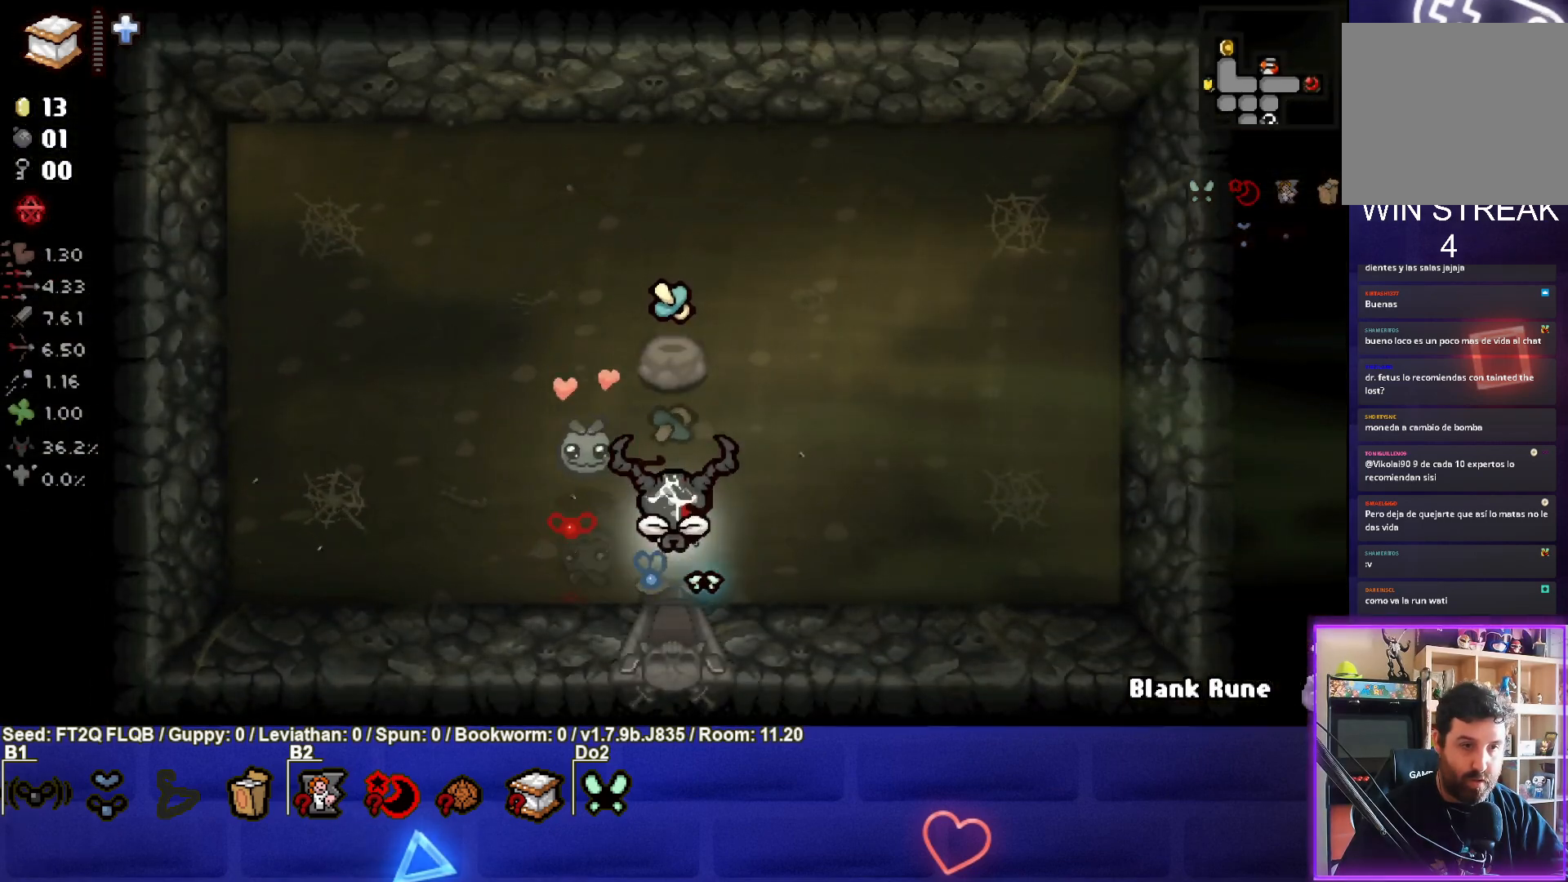
{"buttons": [], "left_stick": "right", "events": [[483, "left_stick", "right"]]}
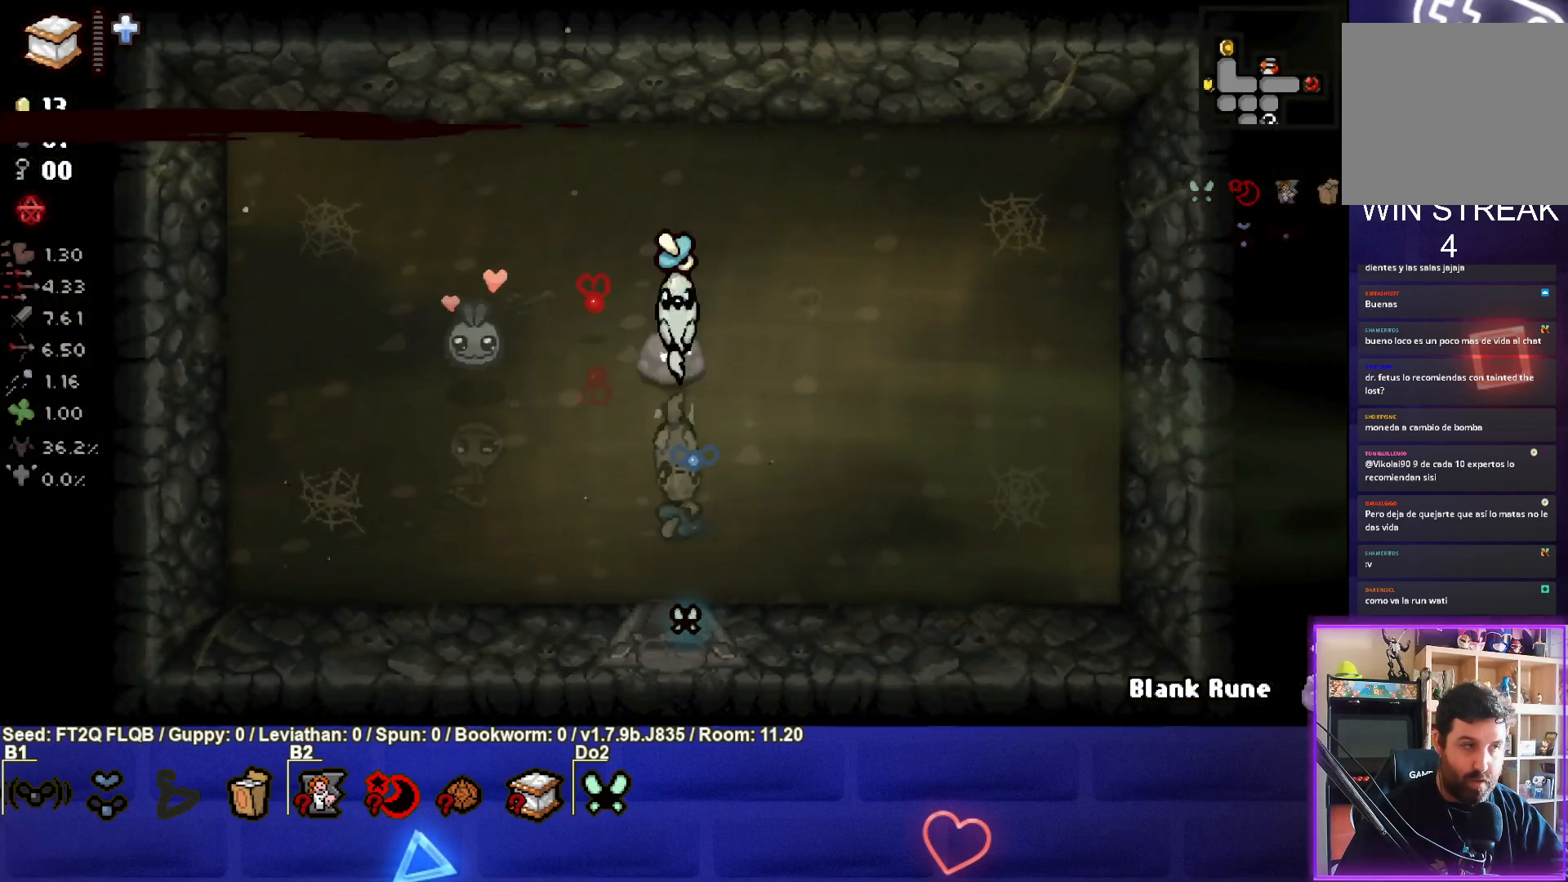
{"buttons": ["SQUARE"], "left_stick": "center", "events": [[150, "left_stick", "center"], [217, "left_stick", "up-left"], [350, "left_stick", "center"], [367, "SQUARE", "down"]]}
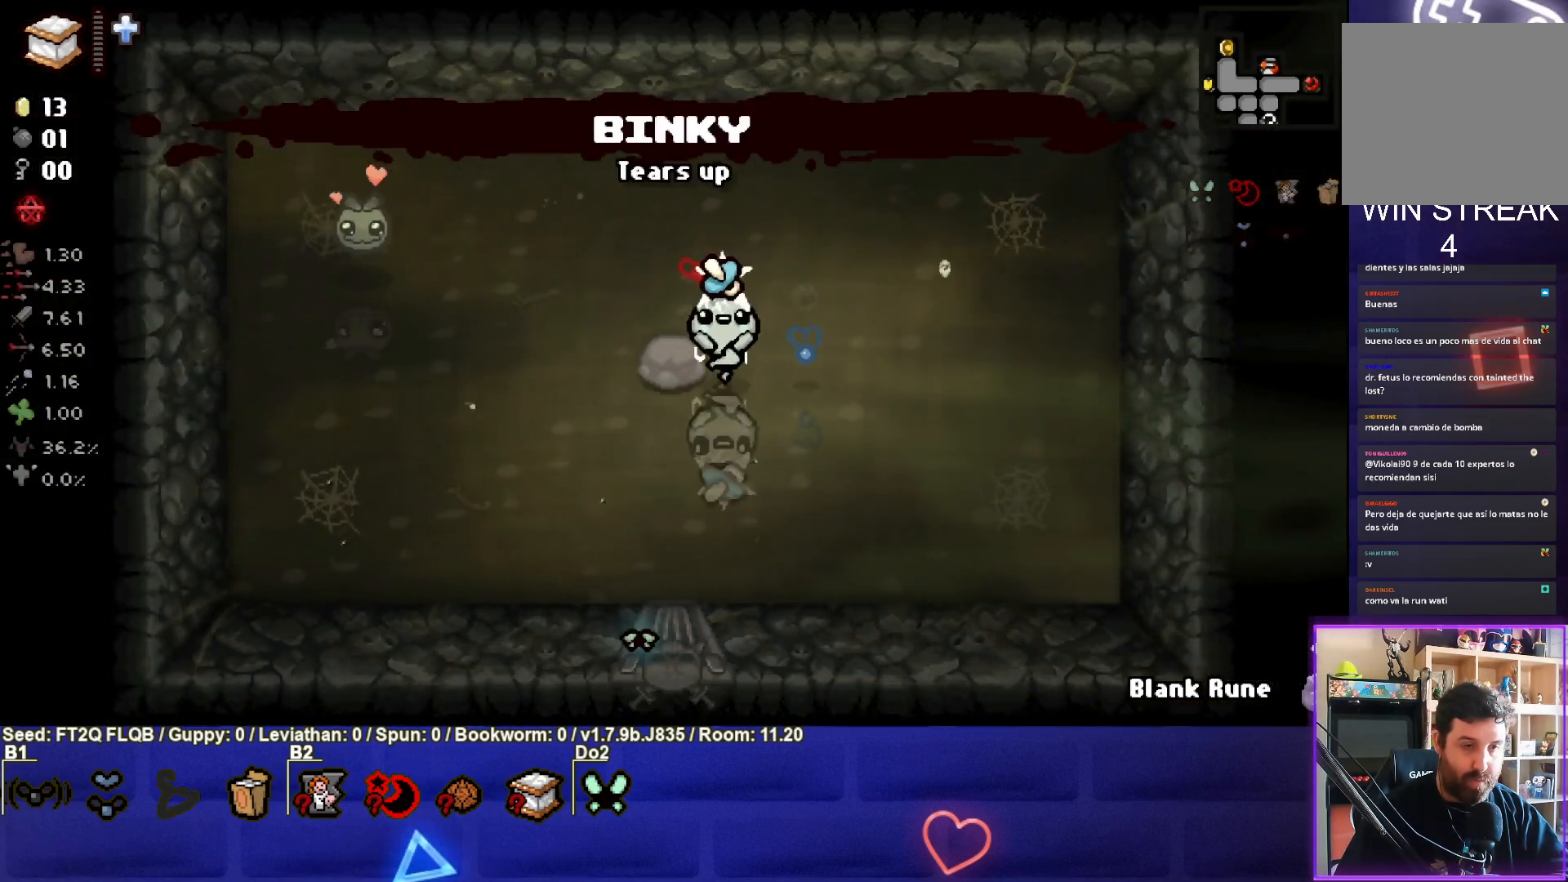
{"buttons": ["SQUARE"], "left_stick": "center", "events": []}
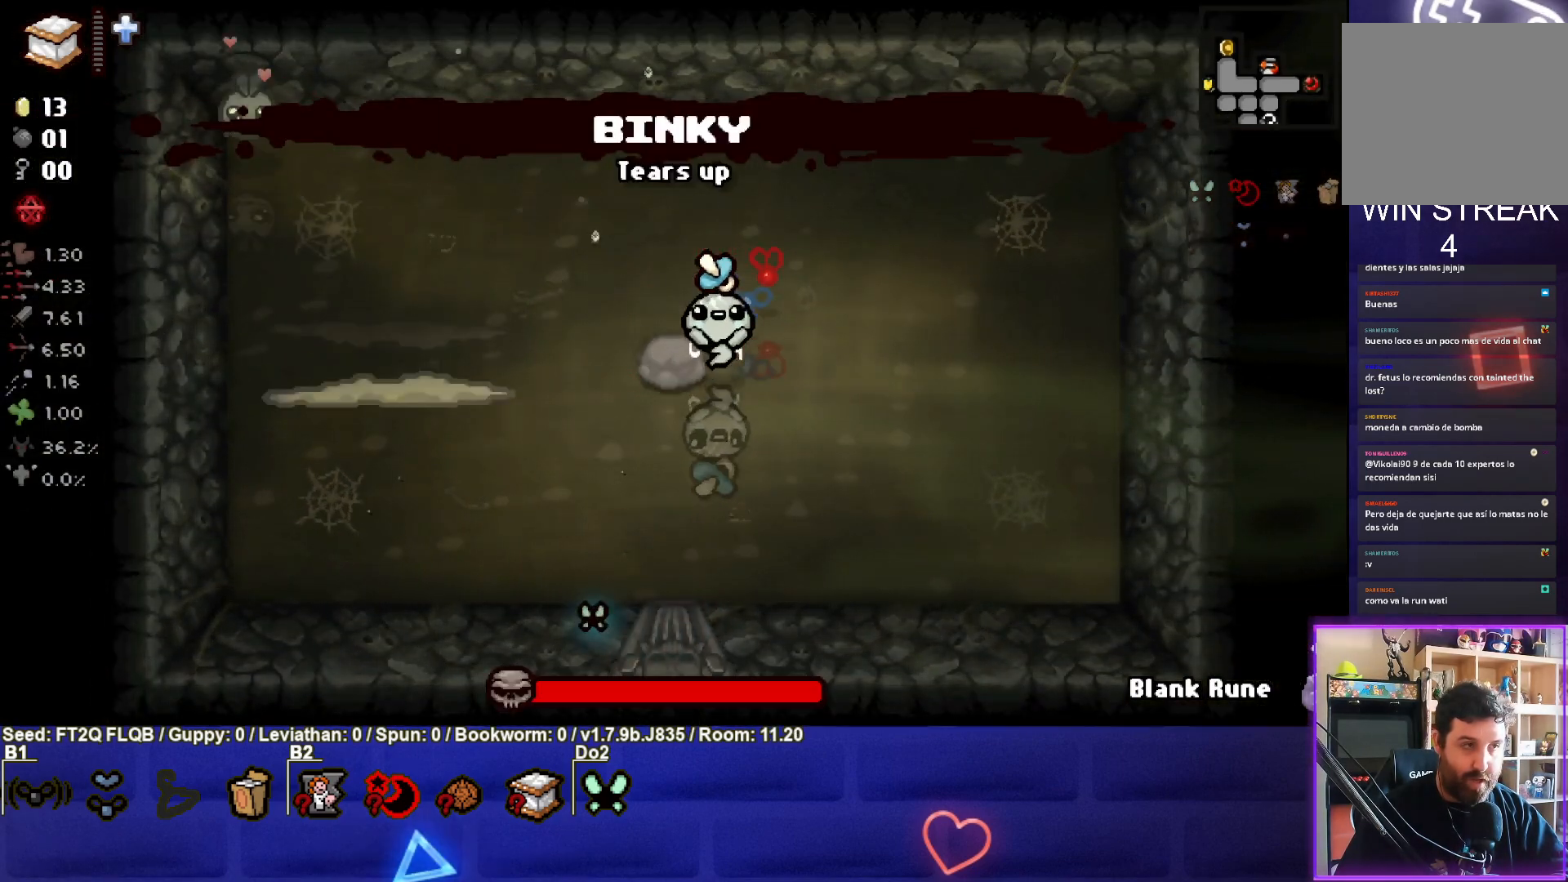
{"buttons": ["SQUARE"], "left_stick": "center", "events": []}
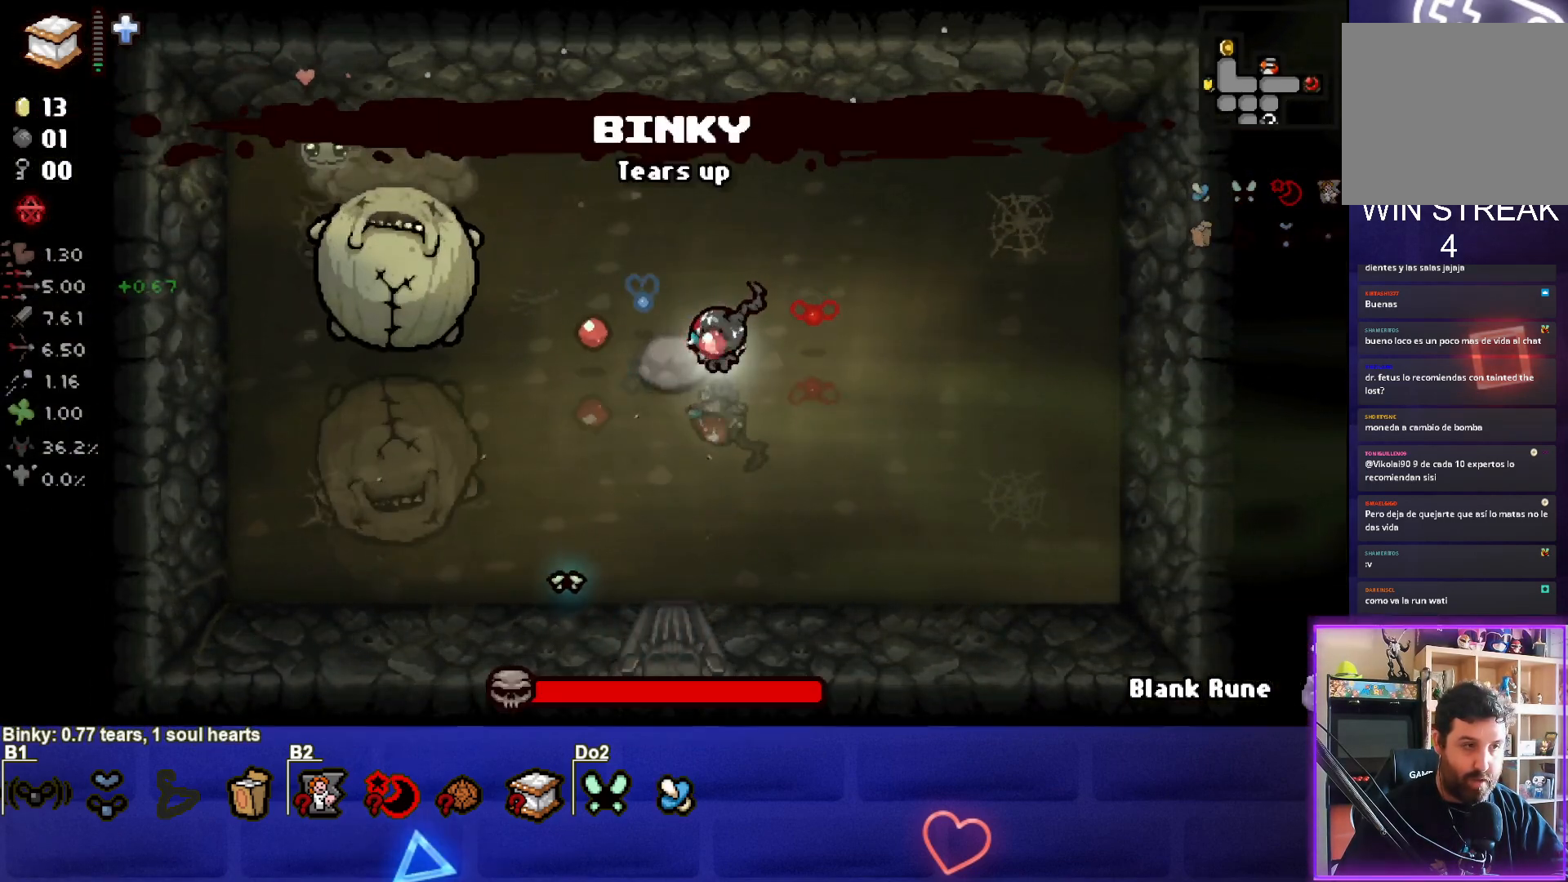
{"buttons": ["SQUARE"], "left_stick": "center", "events": [[300, "left_stick", "up"], [483, "left_stick", "center"]]}
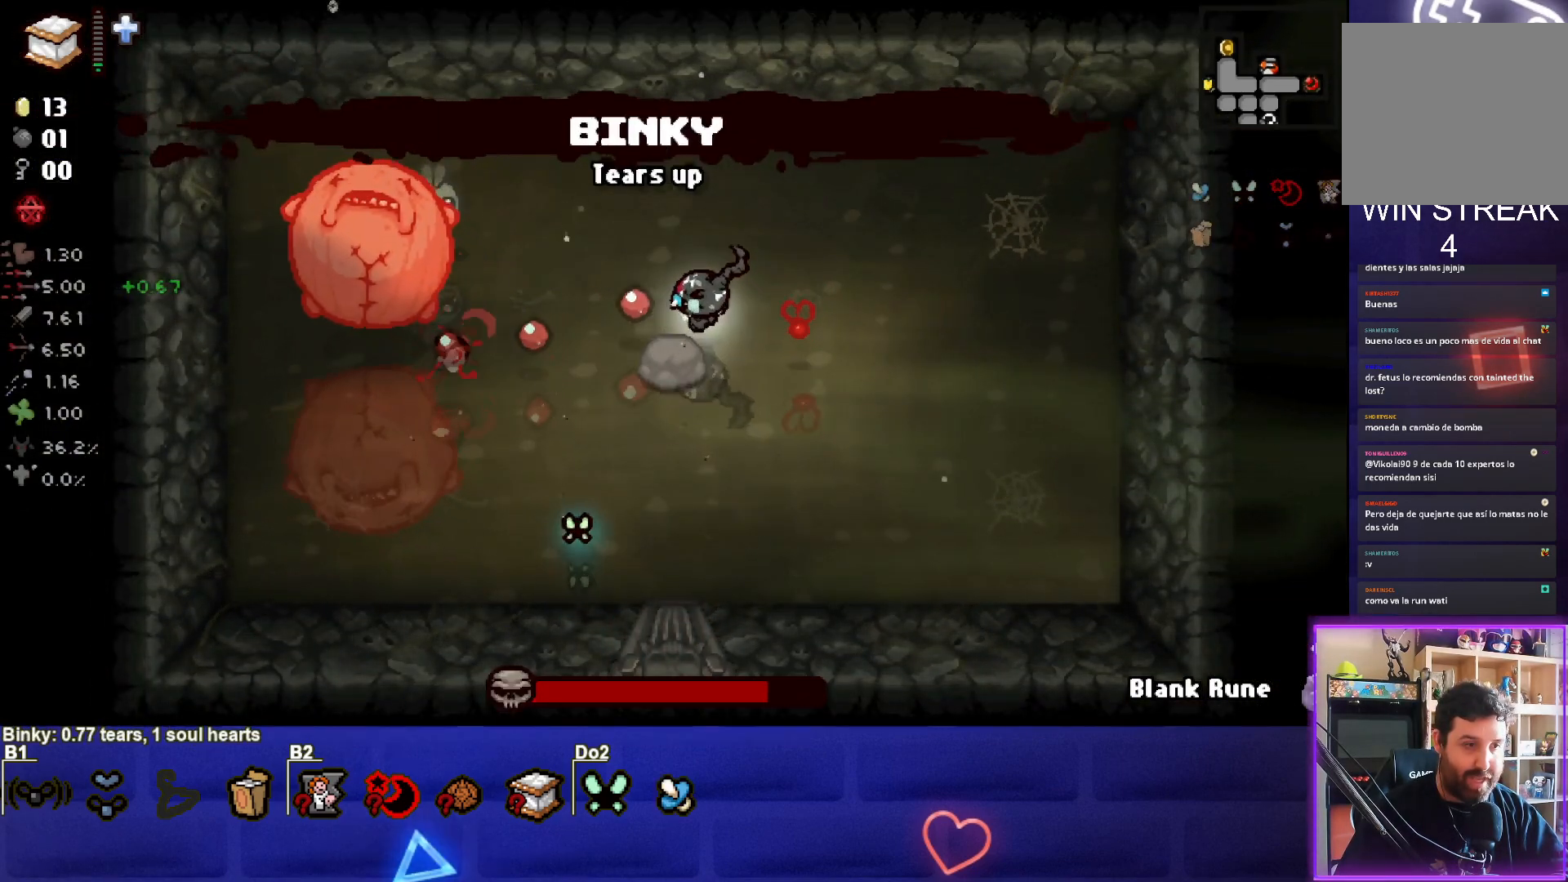
{"buttons": ["SQUARE"], "left_stick": "up-left", "events": [[233, "left_stick", "up-left"]]}
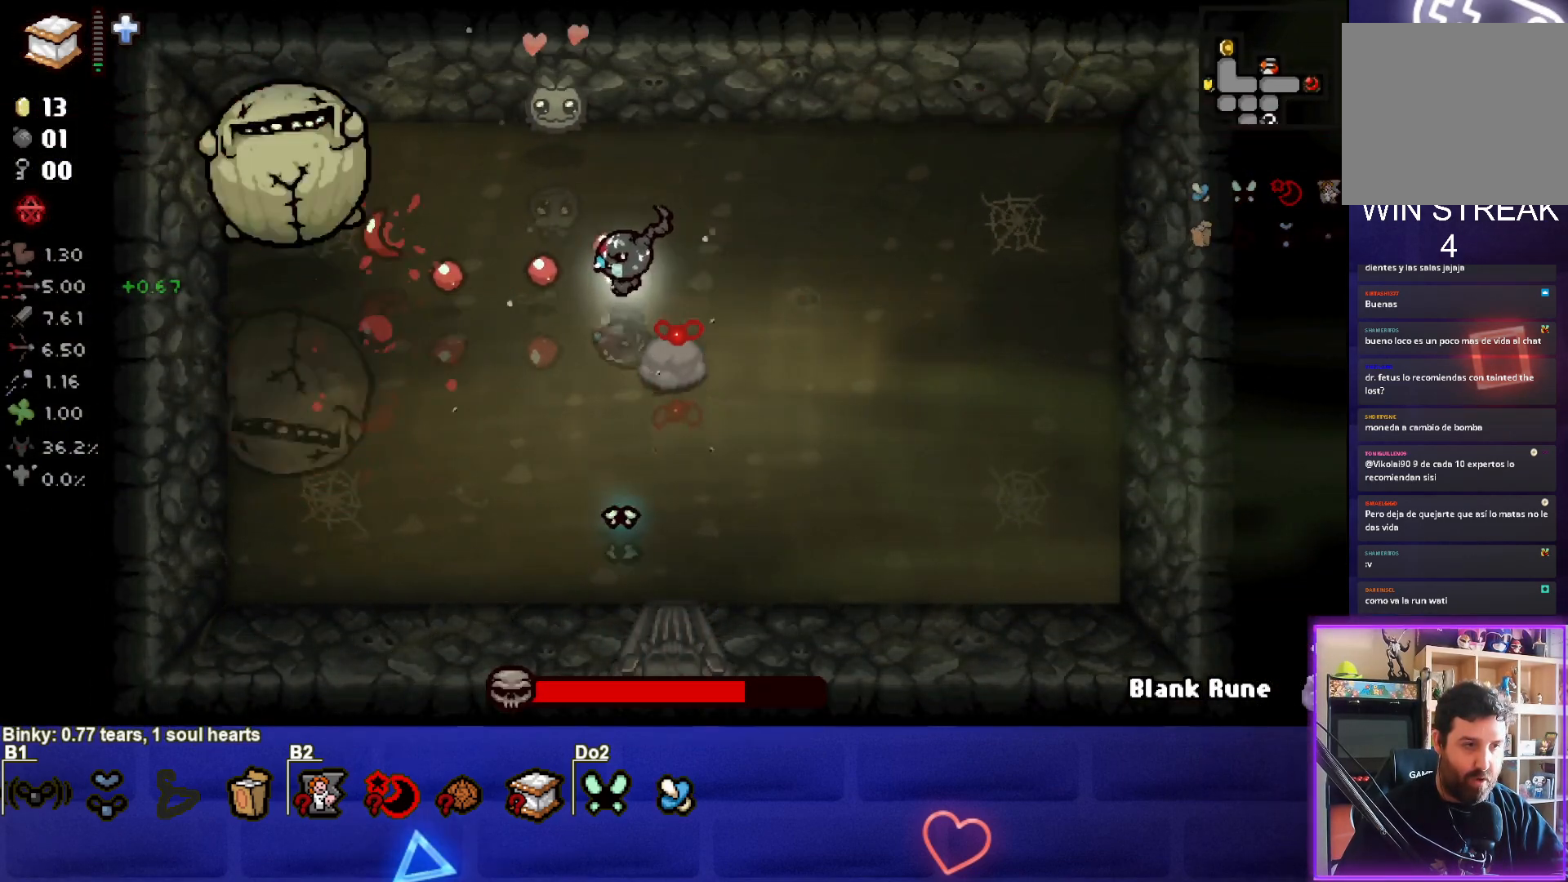
{"buttons": ["SQUARE"], "left_stick": "center", "events": [[317, "left_stick", "right"], [500, "left_stick", "center"]]}
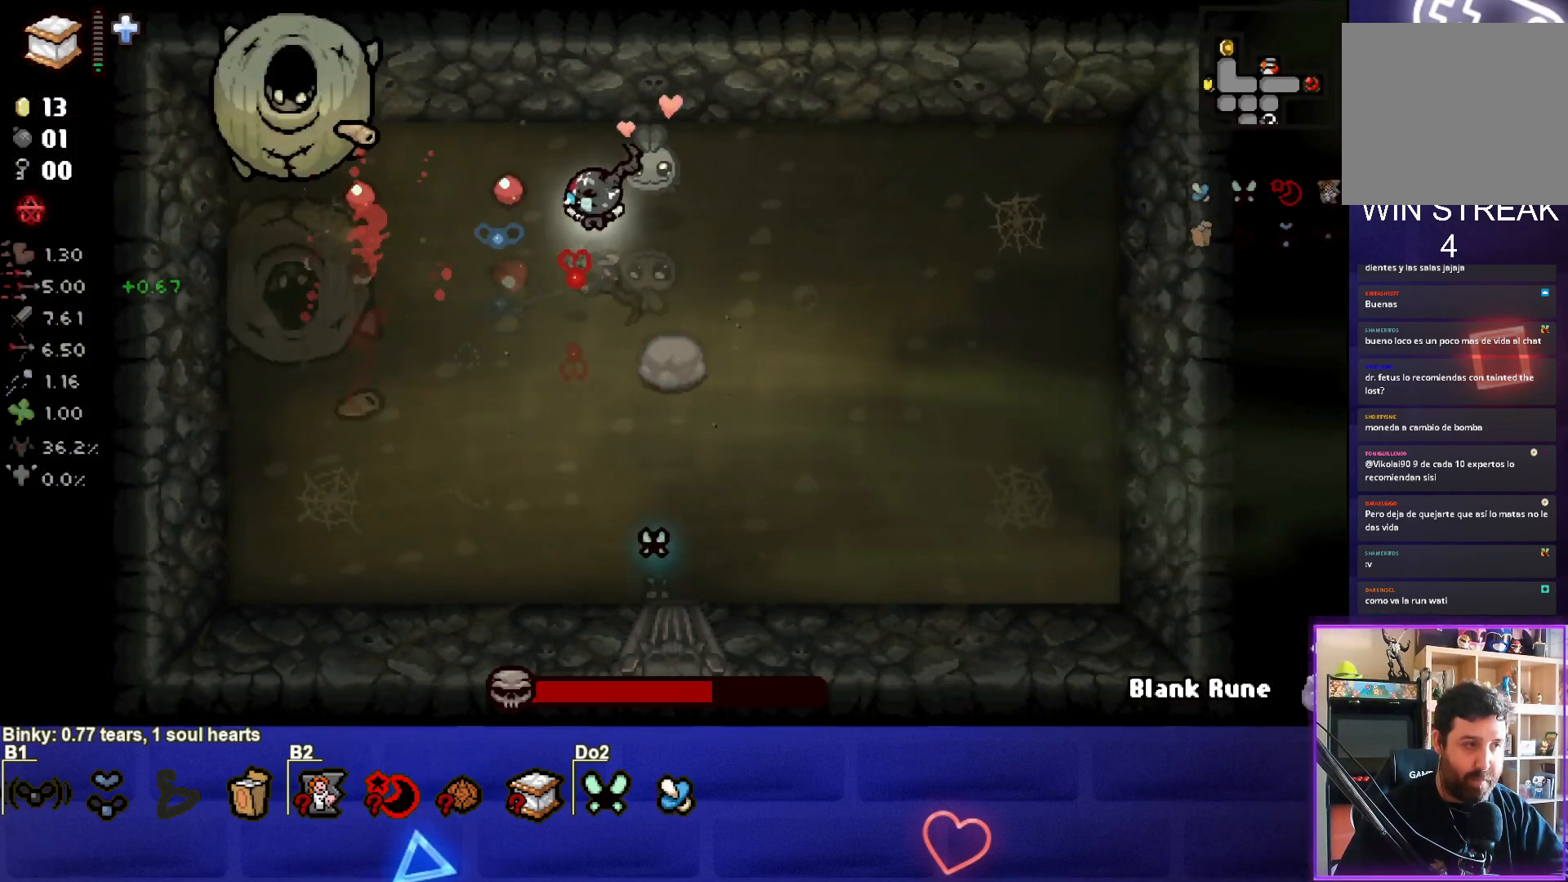
{"buttons": ["SQUARE"], "left_stick": "down-right", "events": [[100, "left_stick", "right"], [233, "left_stick", "center"], [300, "left_stick", "down-left"], [433, "left_stick", "center"], [483, "left_stick", "down-right"]]}
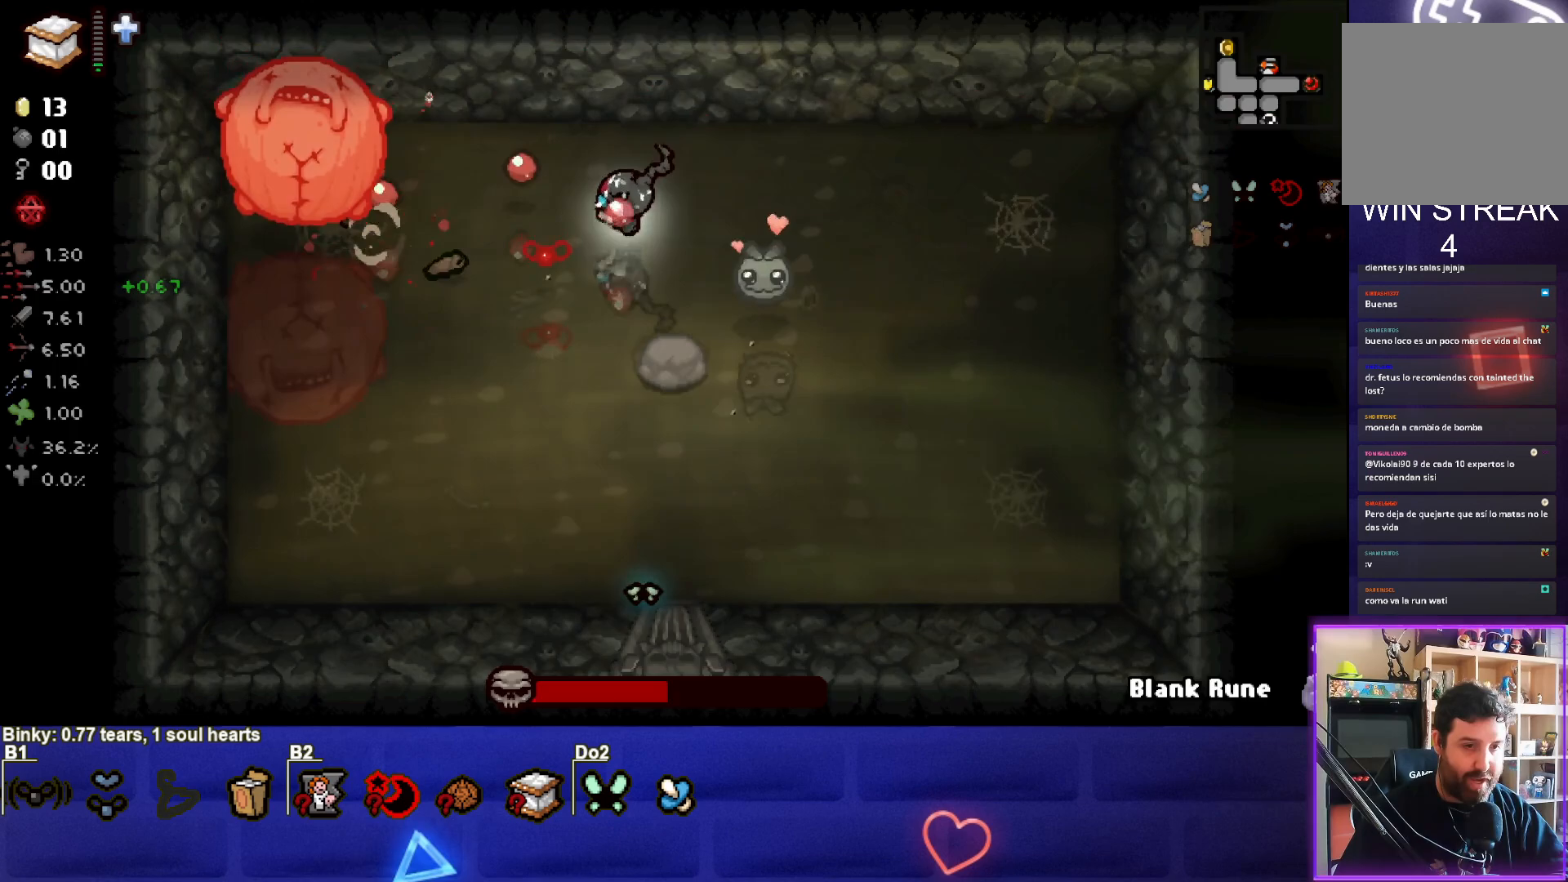
{"buttons": ["SQUARE"], "left_stick": "down-left", "events": [[183, "left_stick", "up-right"], [233, "left_stick", "right"], [467, "left_stick", "down-left"]]}
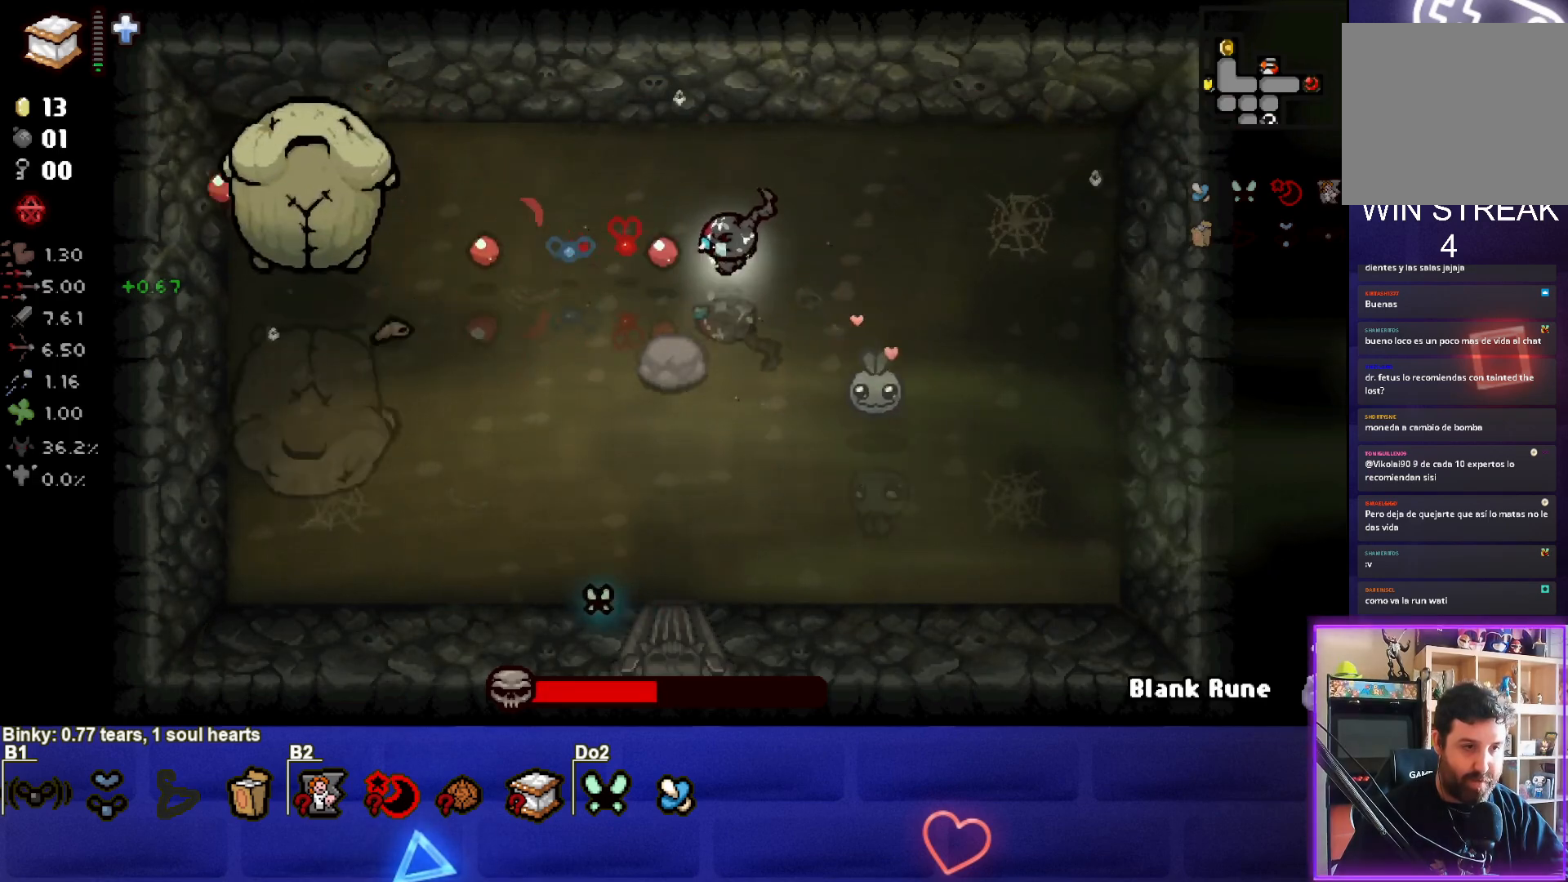
{"buttons": ["SQUARE"], "left_stick": "down-right", "events": [[283, "left_stick", "down-right"]]}
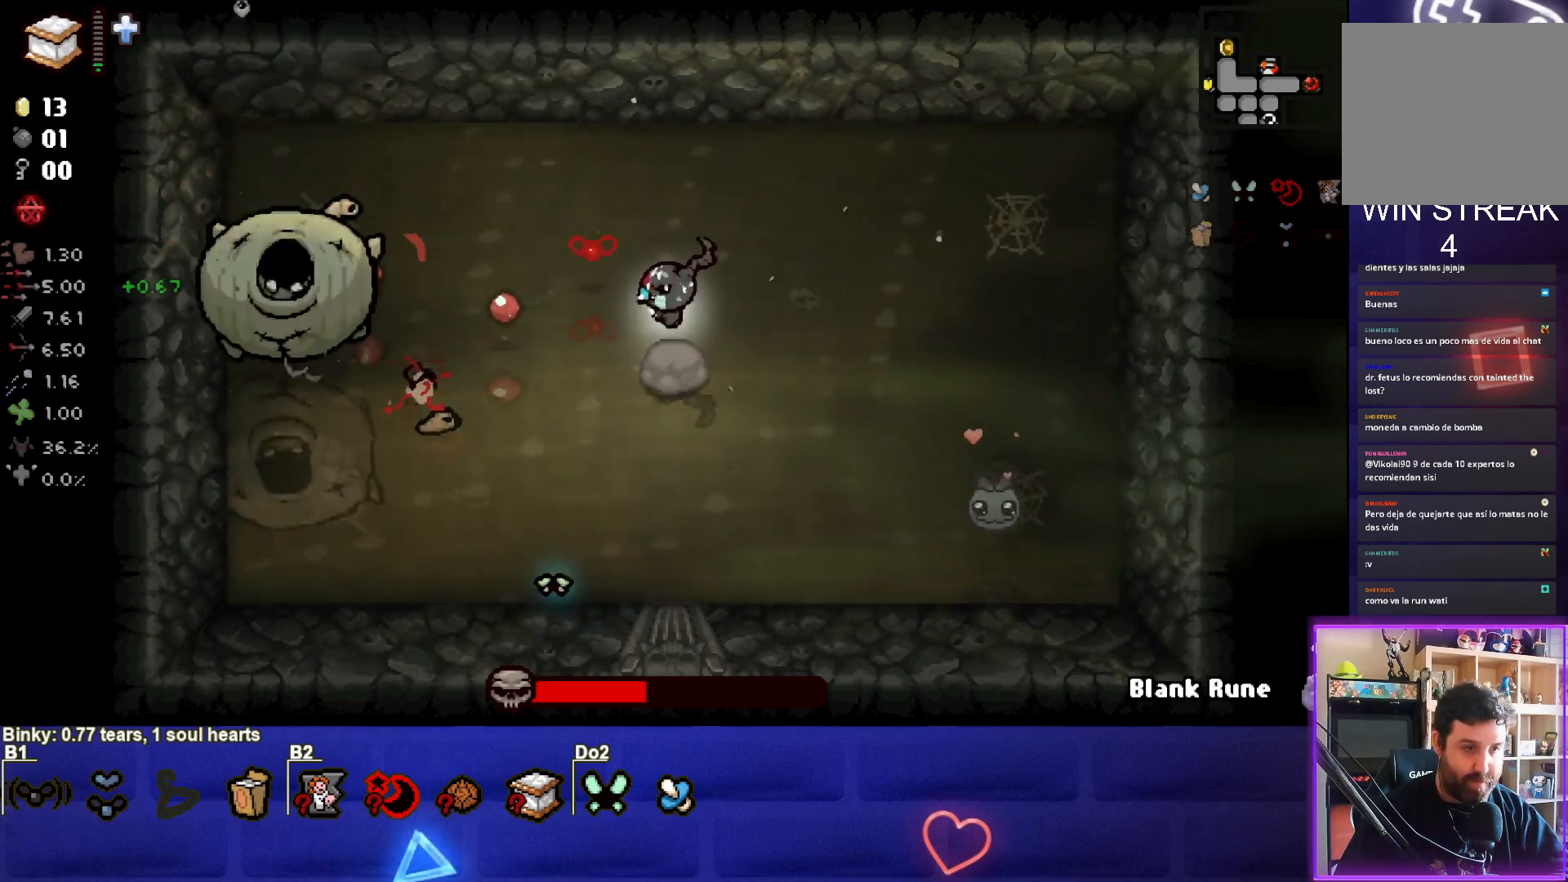
{"buttons": ["SQUARE"], "left_stick": "down-left", "events": [[317, "left_stick", "down-left"]]}
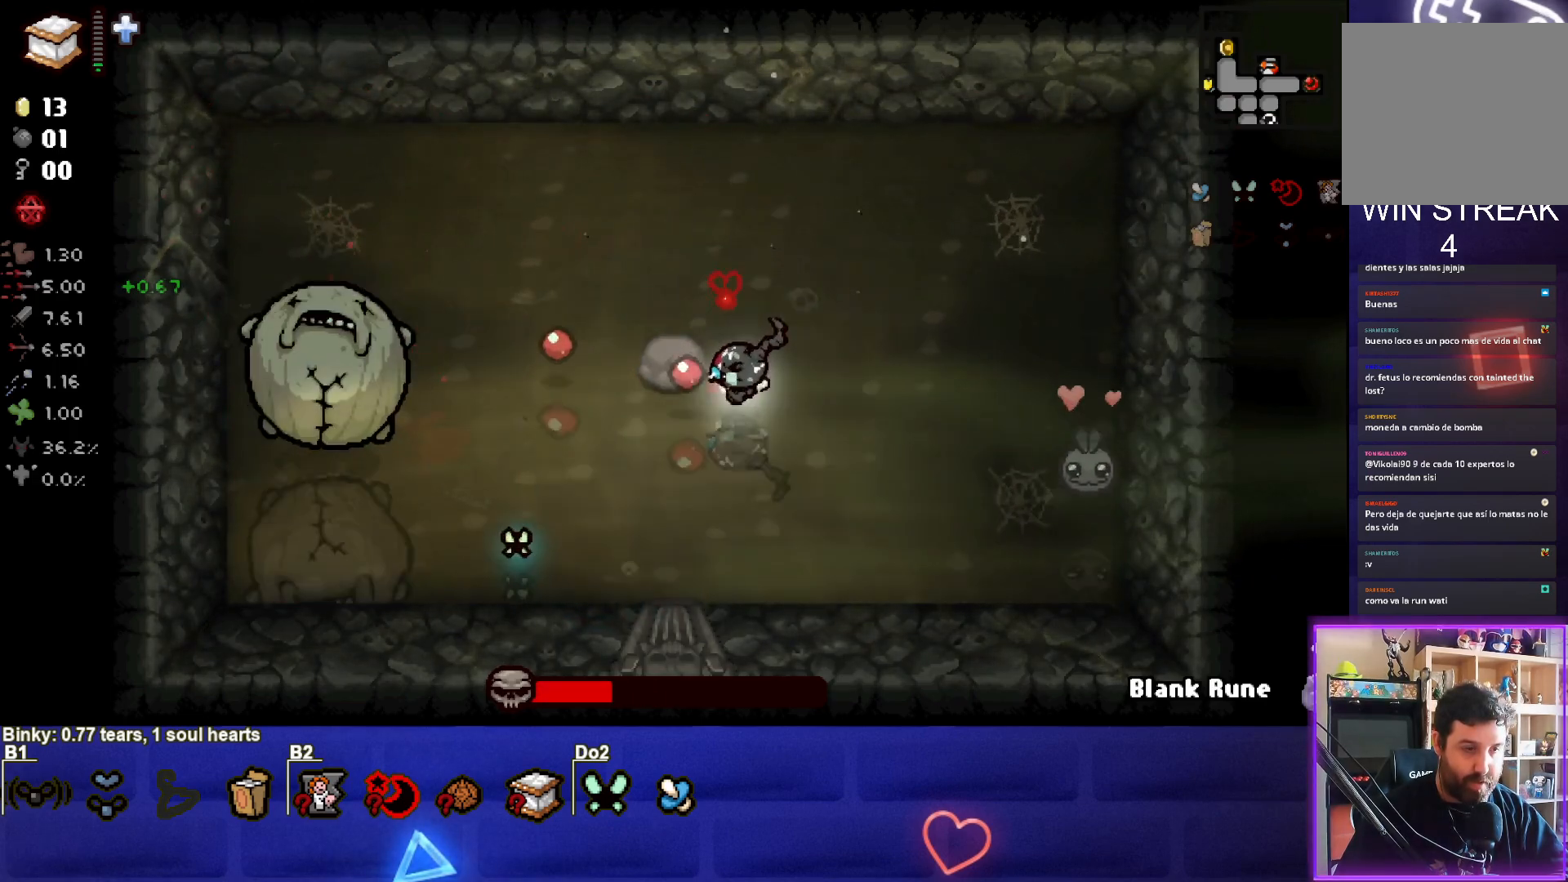
{"buttons": ["SQUARE"], "left_stick": "right", "events": [[483, "left_stick", "right"]]}
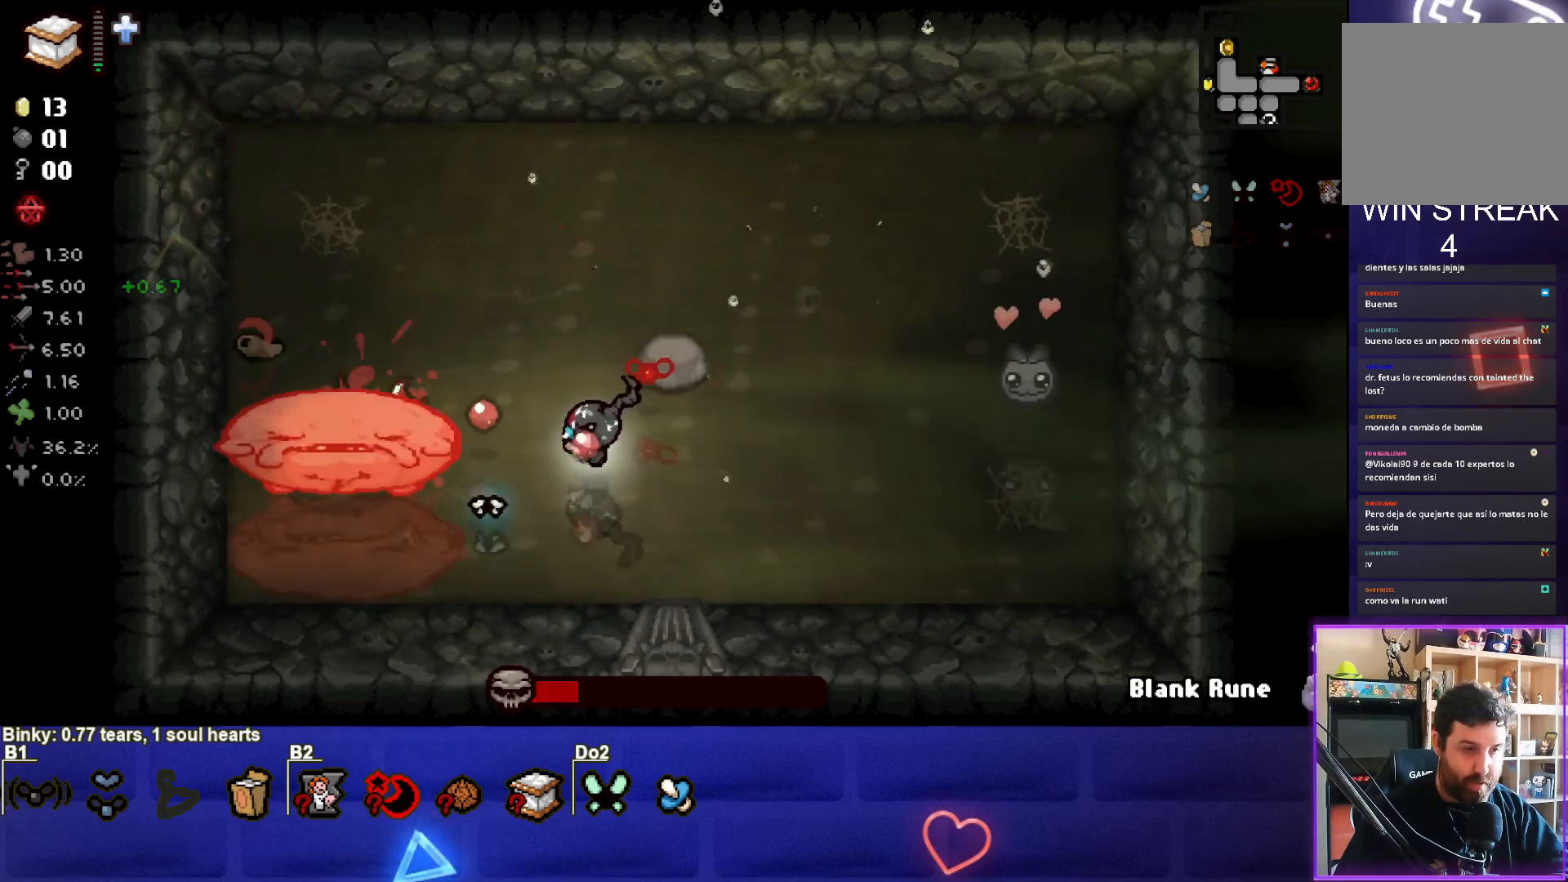
{"buttons": ["SQUARE"], "left_stick": "right", "events": []}
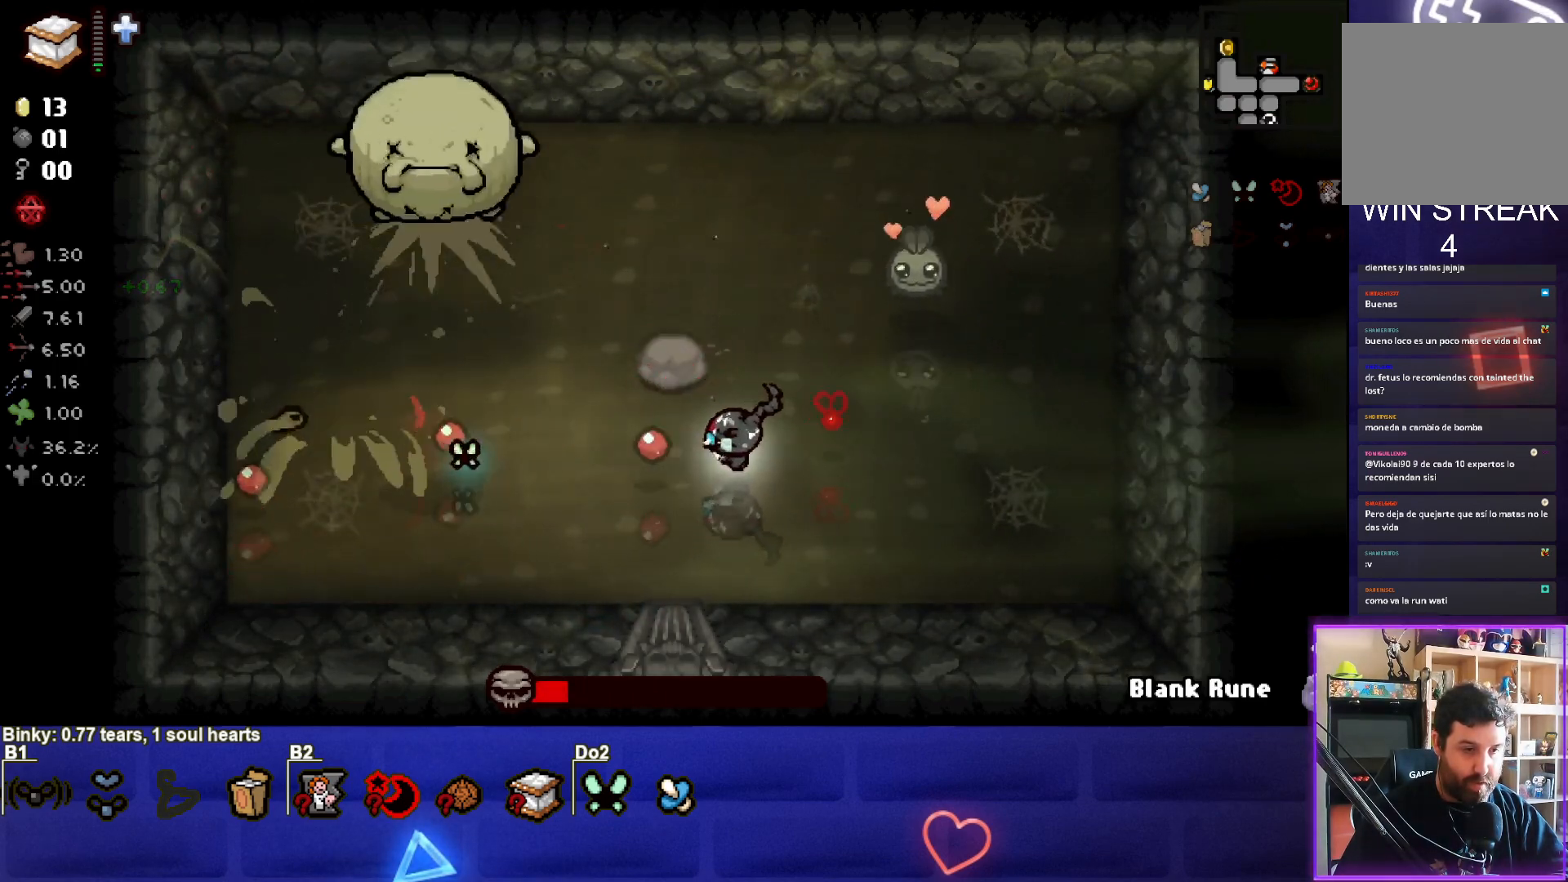
{"buttons": ["SQUARE"], "left_stick": "right", "events": [[133, "left_stick", "center"], [417, "left_stick", "right"]]}
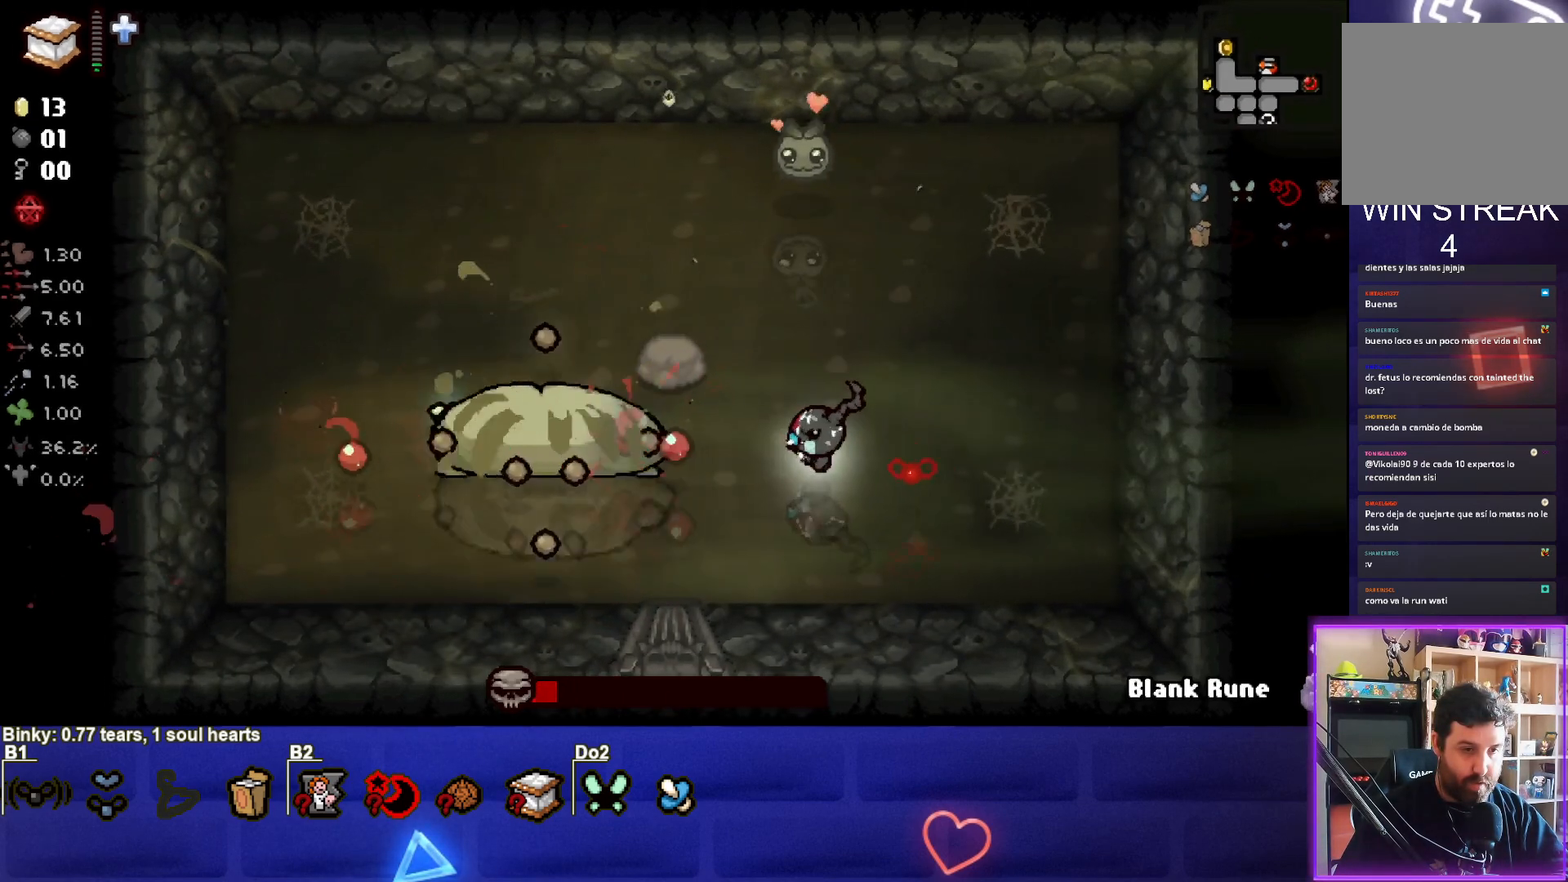
{"buttons": ["SQUARE"], "left_stick": "up", "events": [[483, "left_stick", "up"]]}
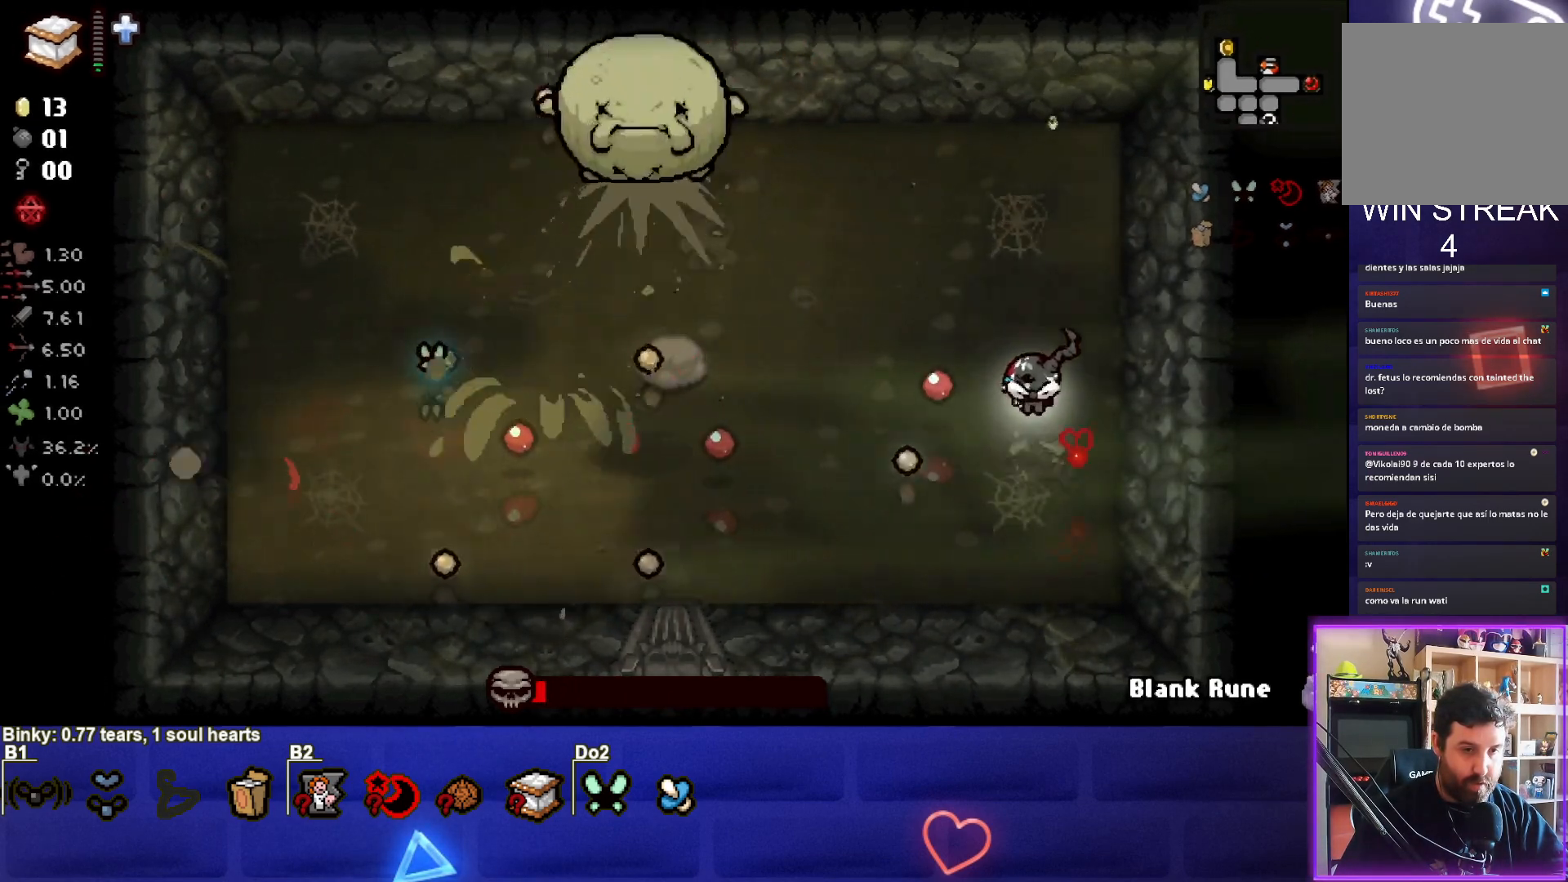
{"buttons": ["SQUARE"], "left_stick": "right", "events": [[167, "left_stick", "left"], [217, "left_stick", "down-left"], [367, "left_stick", "down-right"], [450, "left_stick", "right"]]}
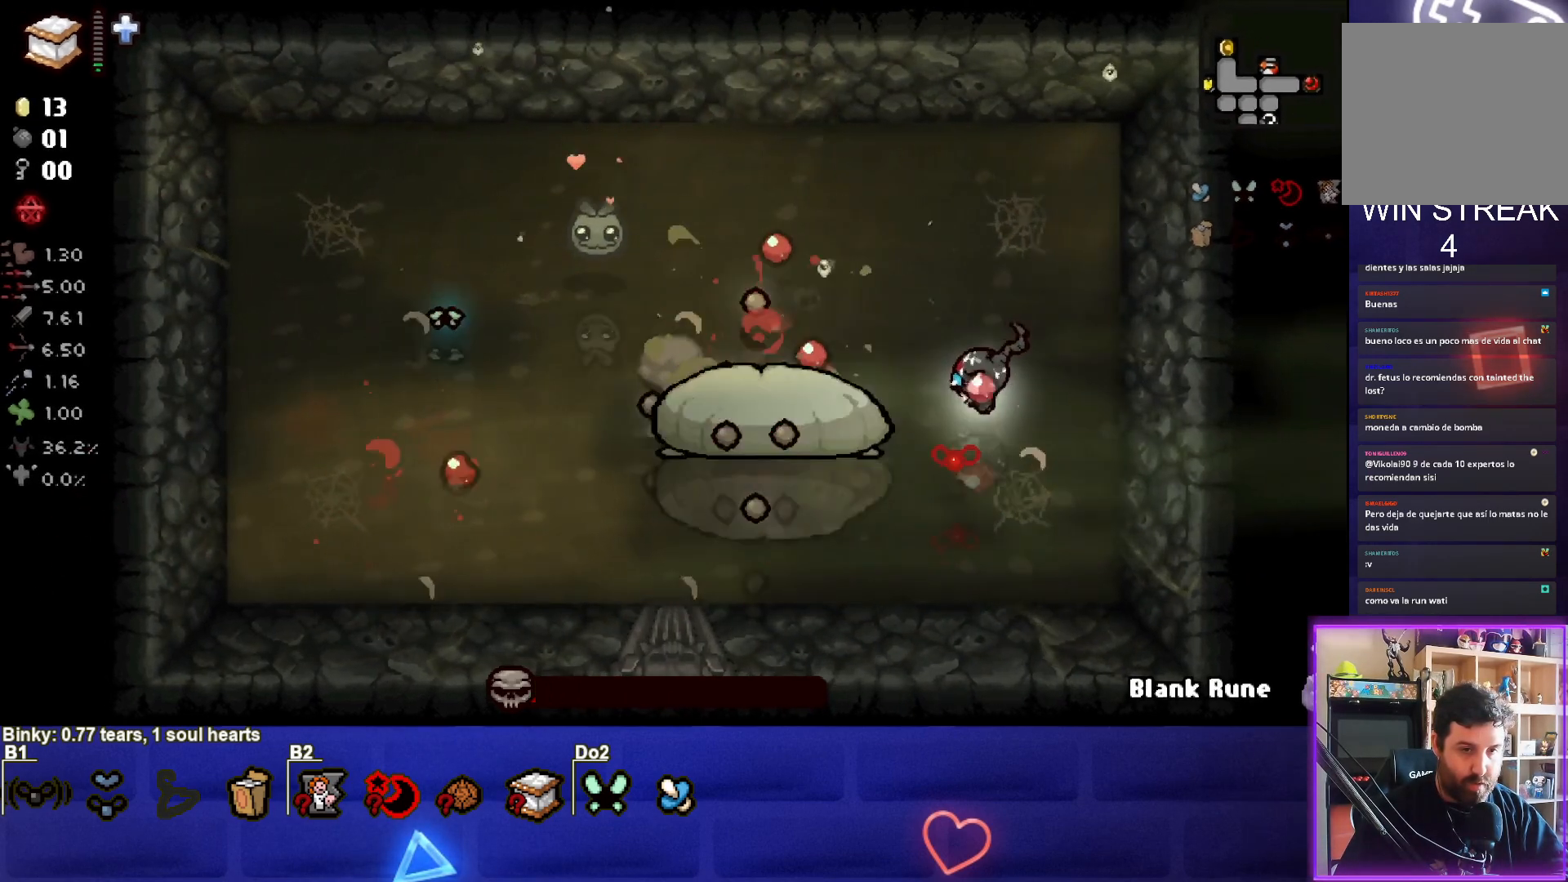
{"buttons": ["CROSS", "SQUARE"], "left_stick": "up", "events": [[117, "left_stick", "up-right"], [317, "left_stick", "up"], [417, "CROSS", "down"]]}
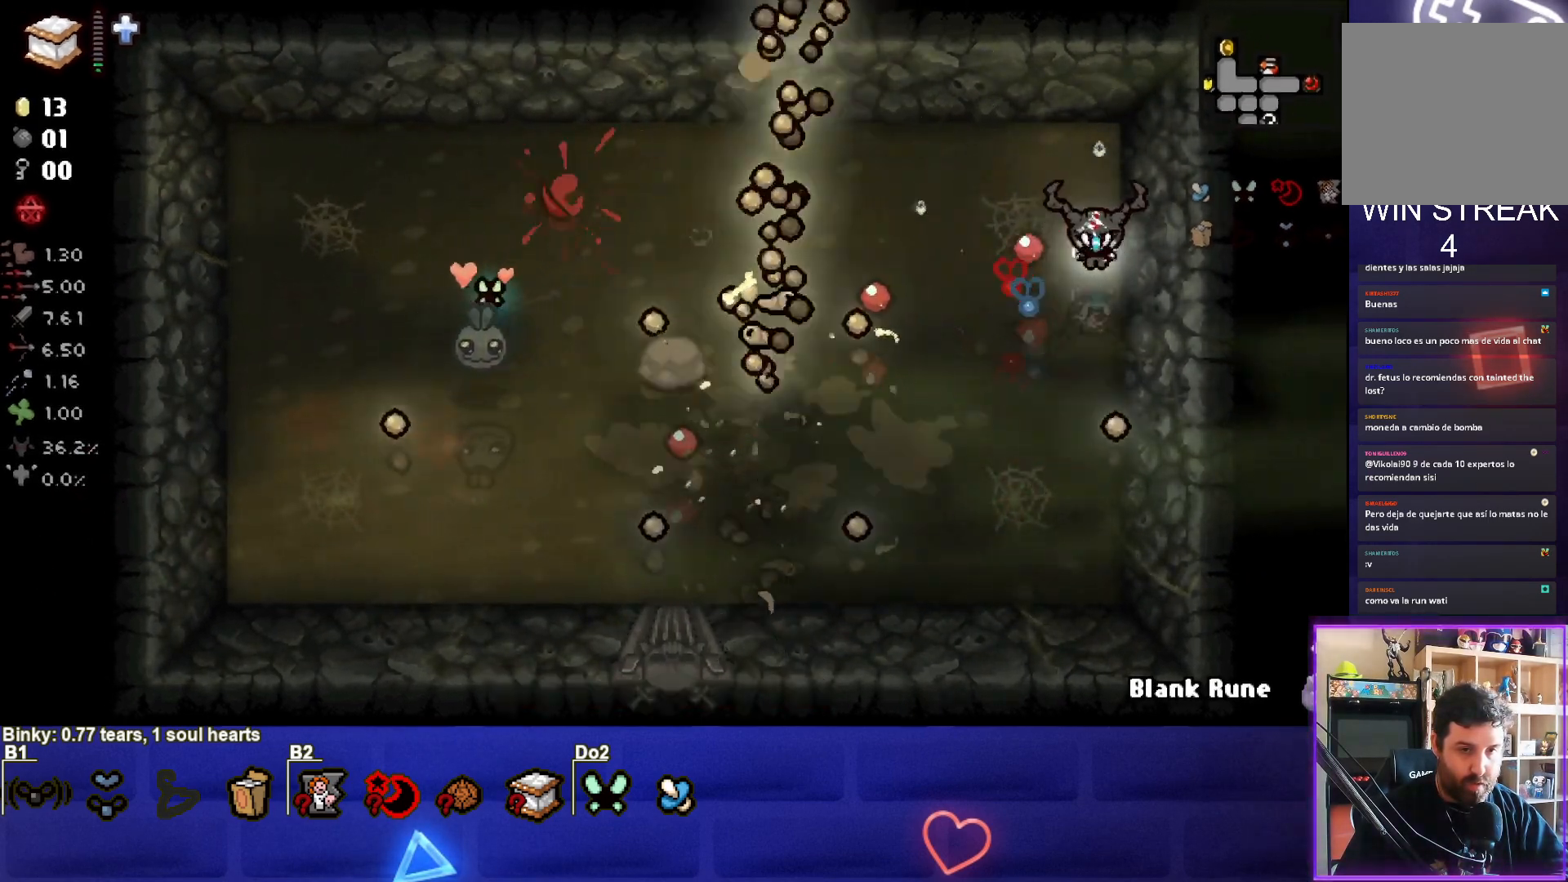
{"buttons": ["CROSS"], "left_stick": "right", "events": [[283, "SQUARE", "up"], [400, "left_stick", "right"]]}